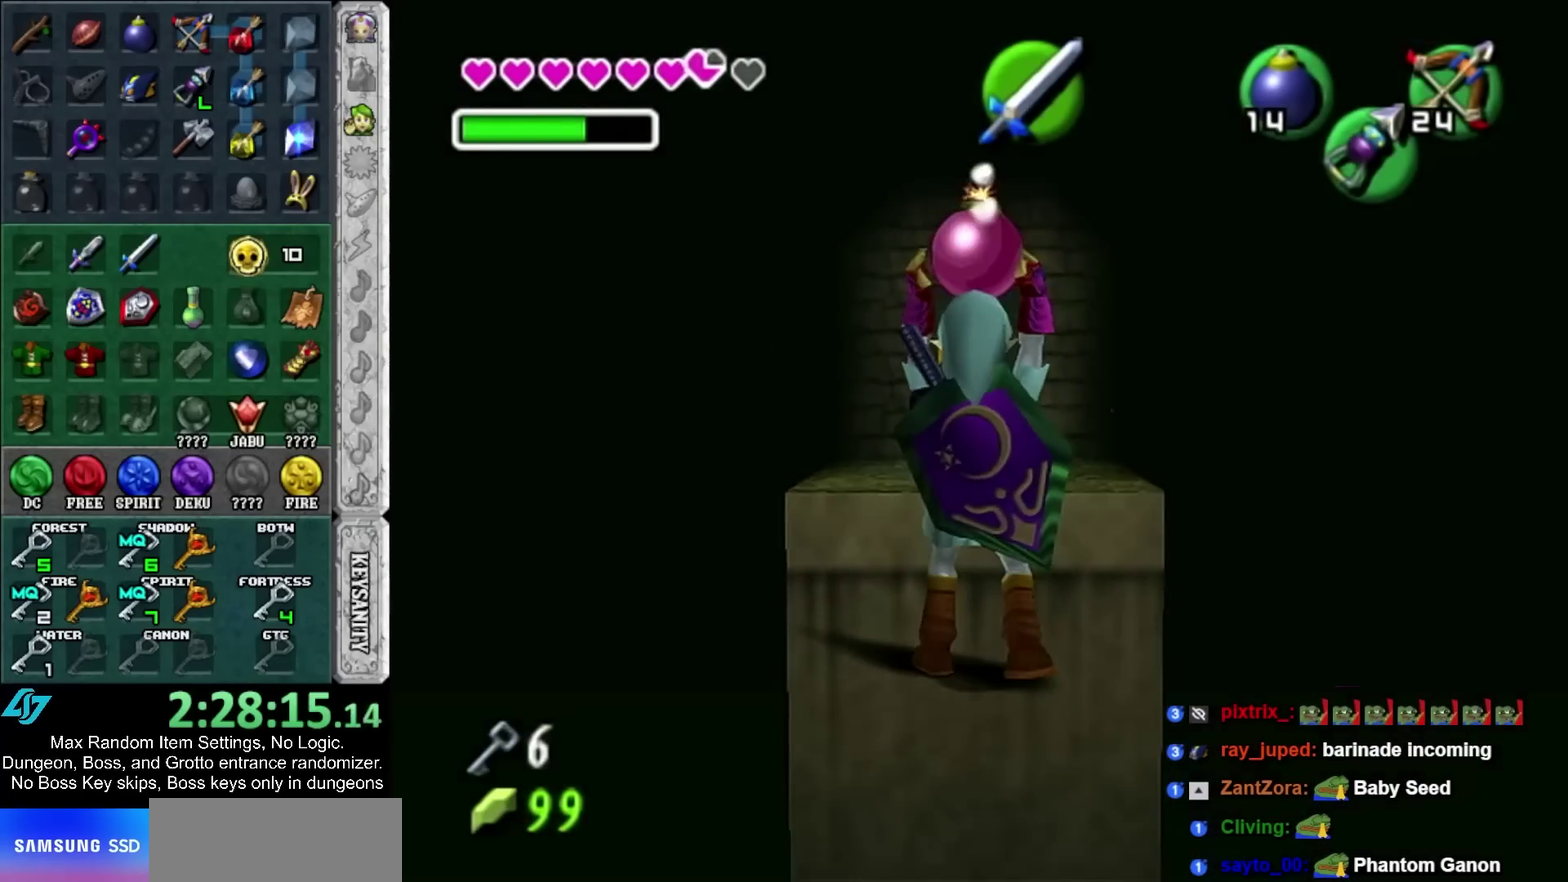
Gameplay with a controller; each line is a JSON object with the inputs held at the frame after it. "events" lists button and stick changes between this image and that frame as [ms after this image, input, new state], when the widget could be followed in between.
{"buttons": [], "left_stick": "up", "right_stick": "center", "events": [[83, "left_stick", "up"], [217, "SELECT", "down"], [383, "SELECT", "up"]]}
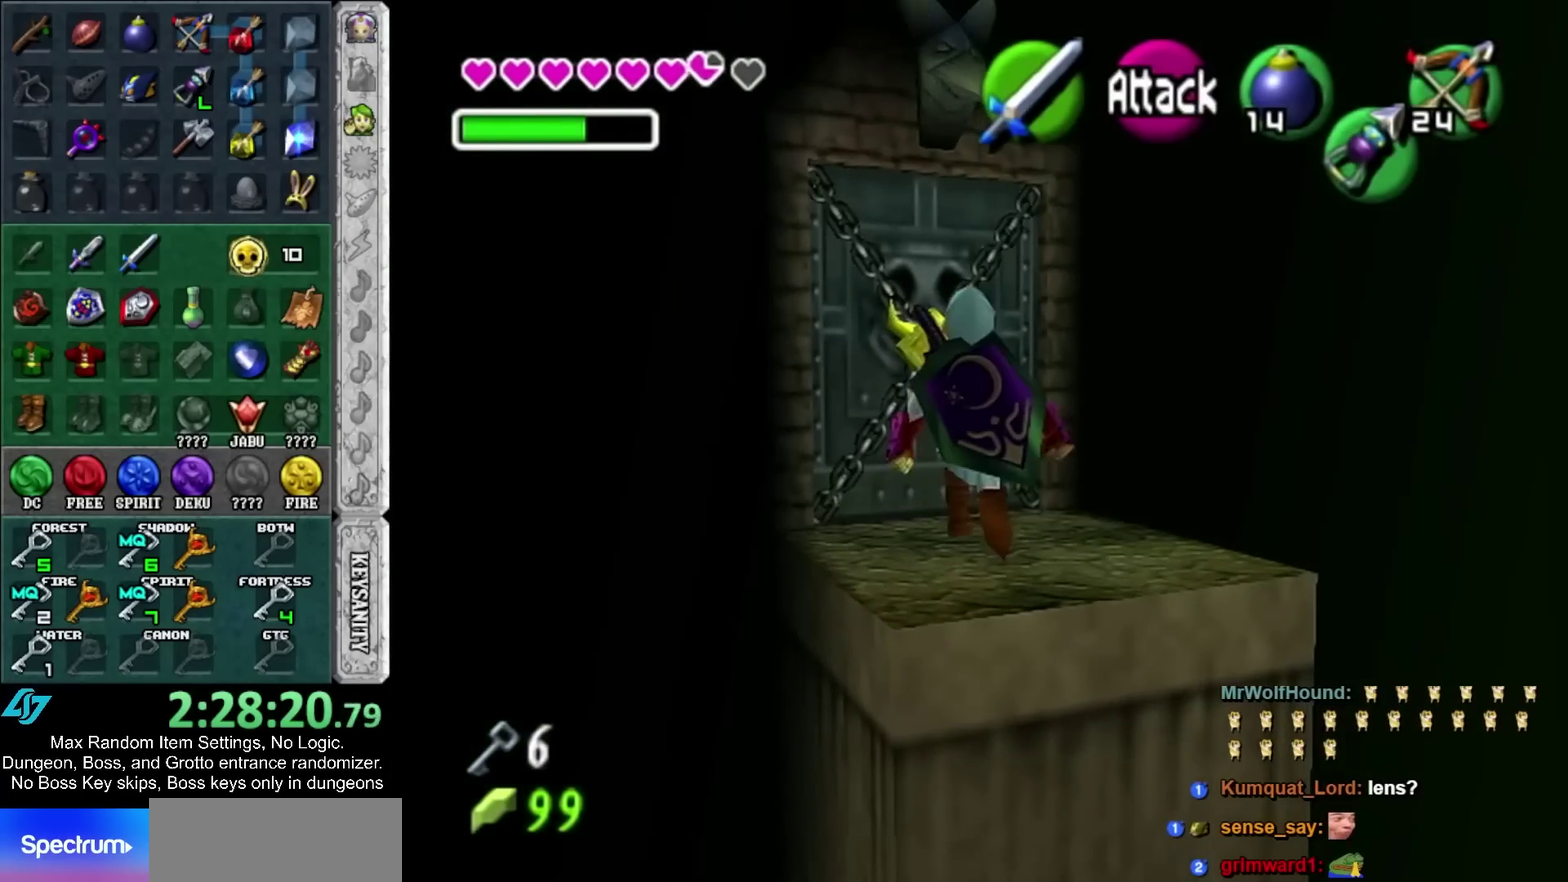
{"buttons": ["A"], "left_stick": "up", "right_stick": "center", "events": [[417, "A", "down"]]}
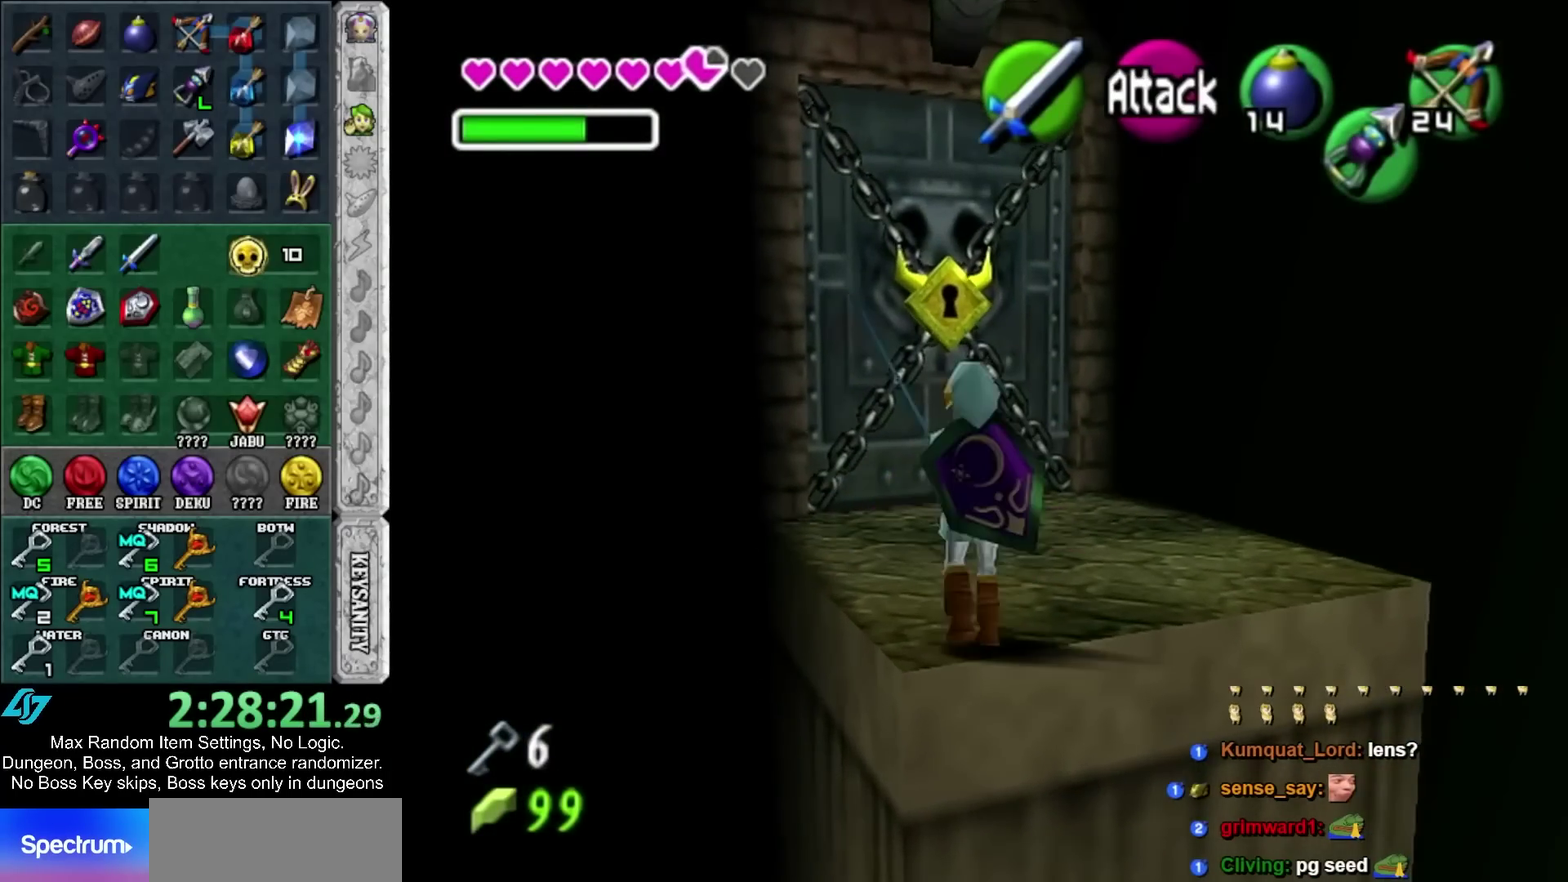
{"buttons": [], "left_stick": "up", "right_stick": "center", "events": [[67, "A", "up"]]}
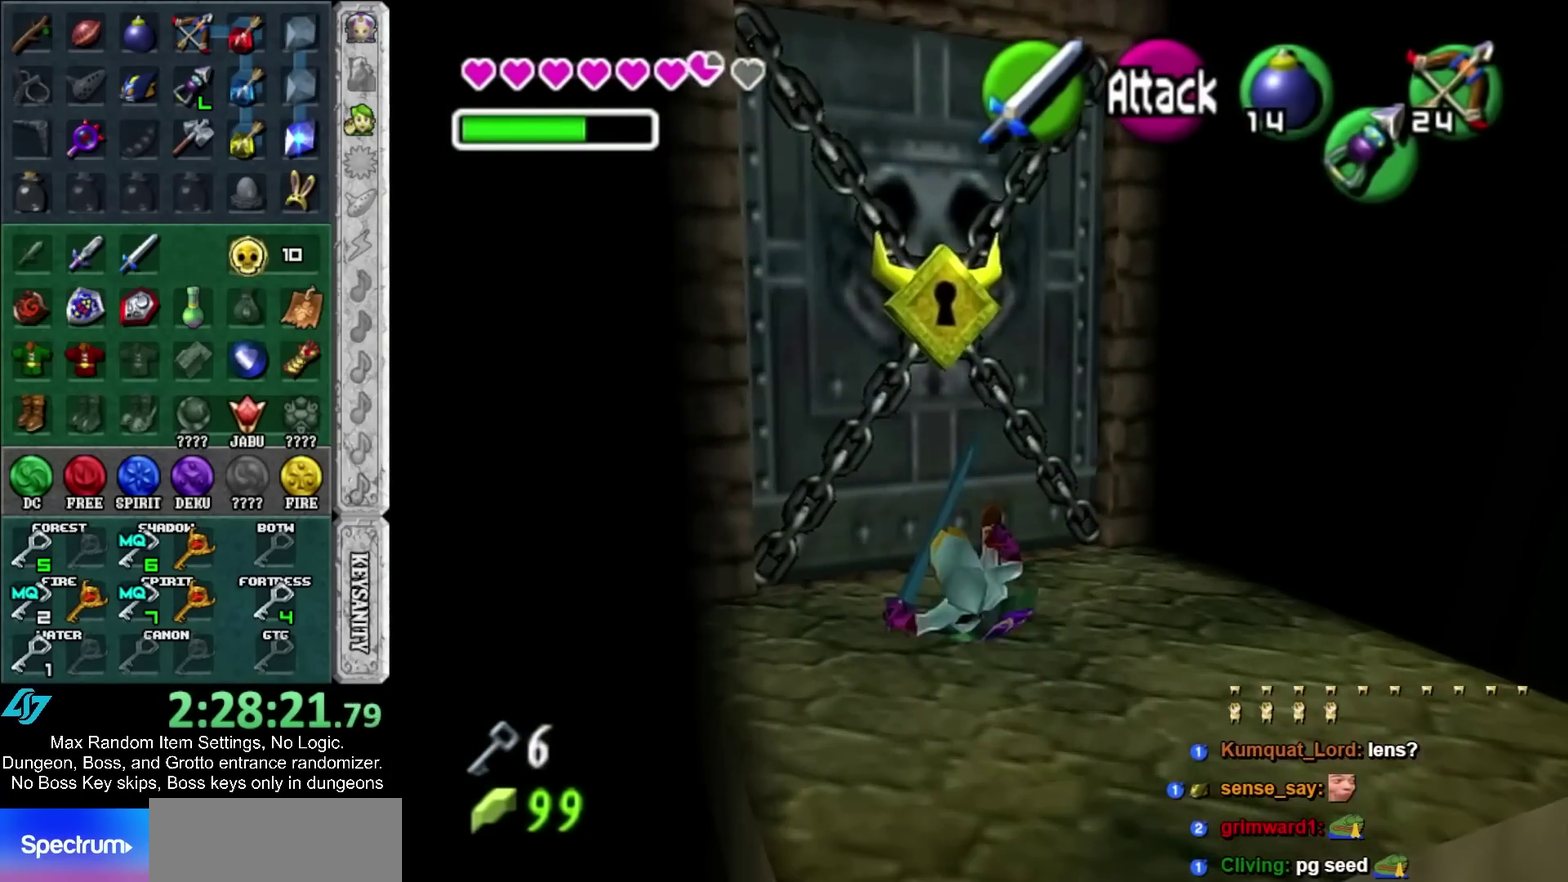
{"buttons": [], "left_stick": "up", "right_stick": "center", "events": [[167, "A", "down"], [317, "A", "up"]]}
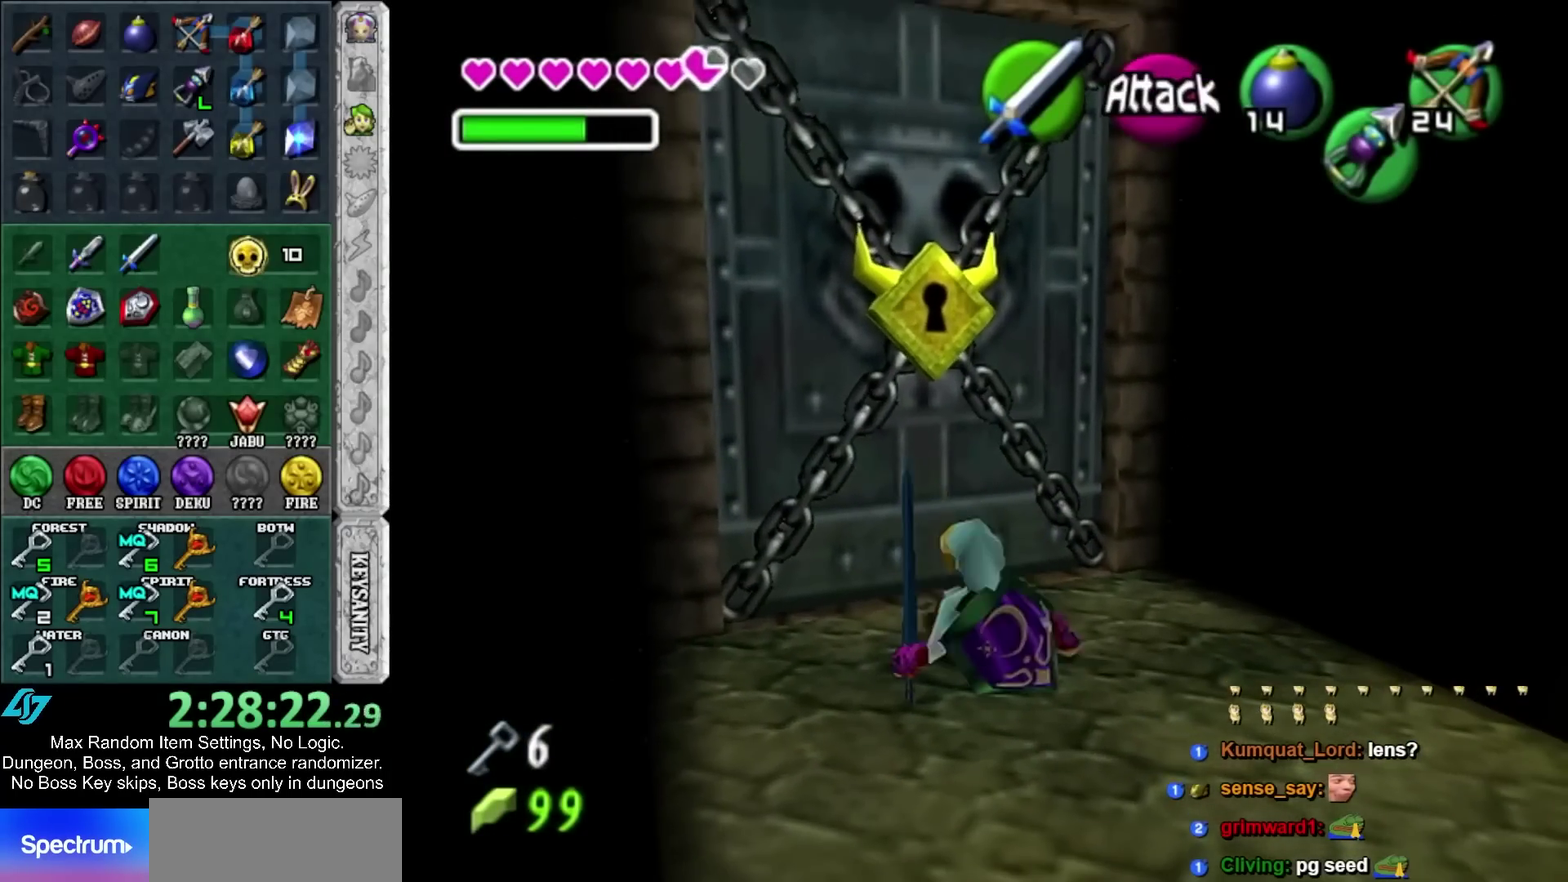
{"buttons": [], "left_stick": "up", "right_stick": "center", "events": []}
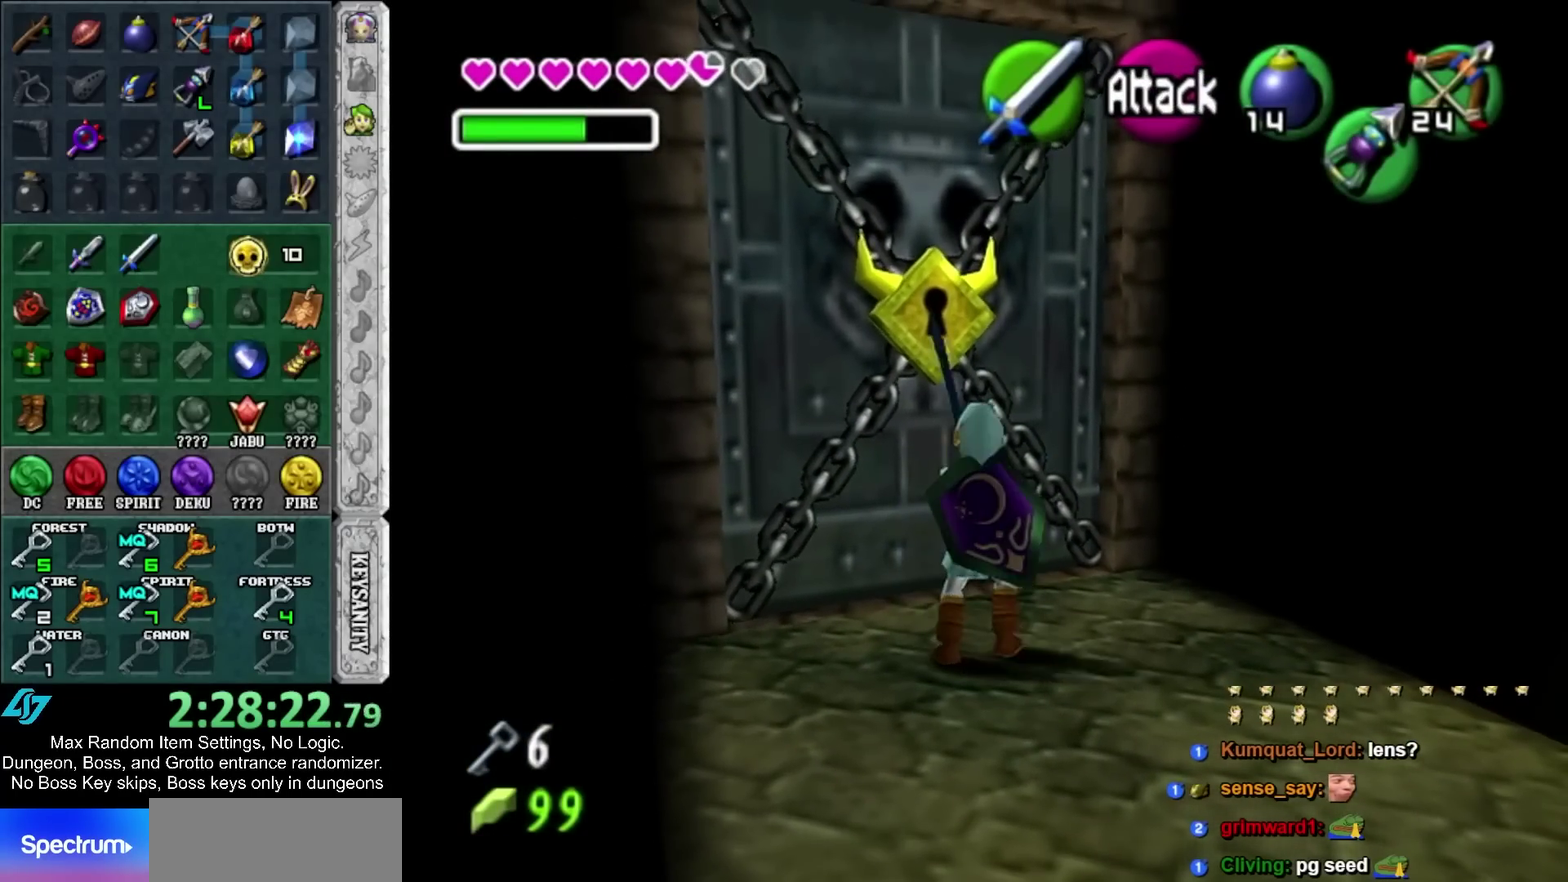
{"buttons": [], "left_stick": "center", "right_stick": "center", "events": [[100, "A", "down"], [133, "left_stick", "center"], [167, "A", "up"], [267, "A", "down"], [317, "A", "up"], [383, "A", "down"], [450, "A", "up"]]}
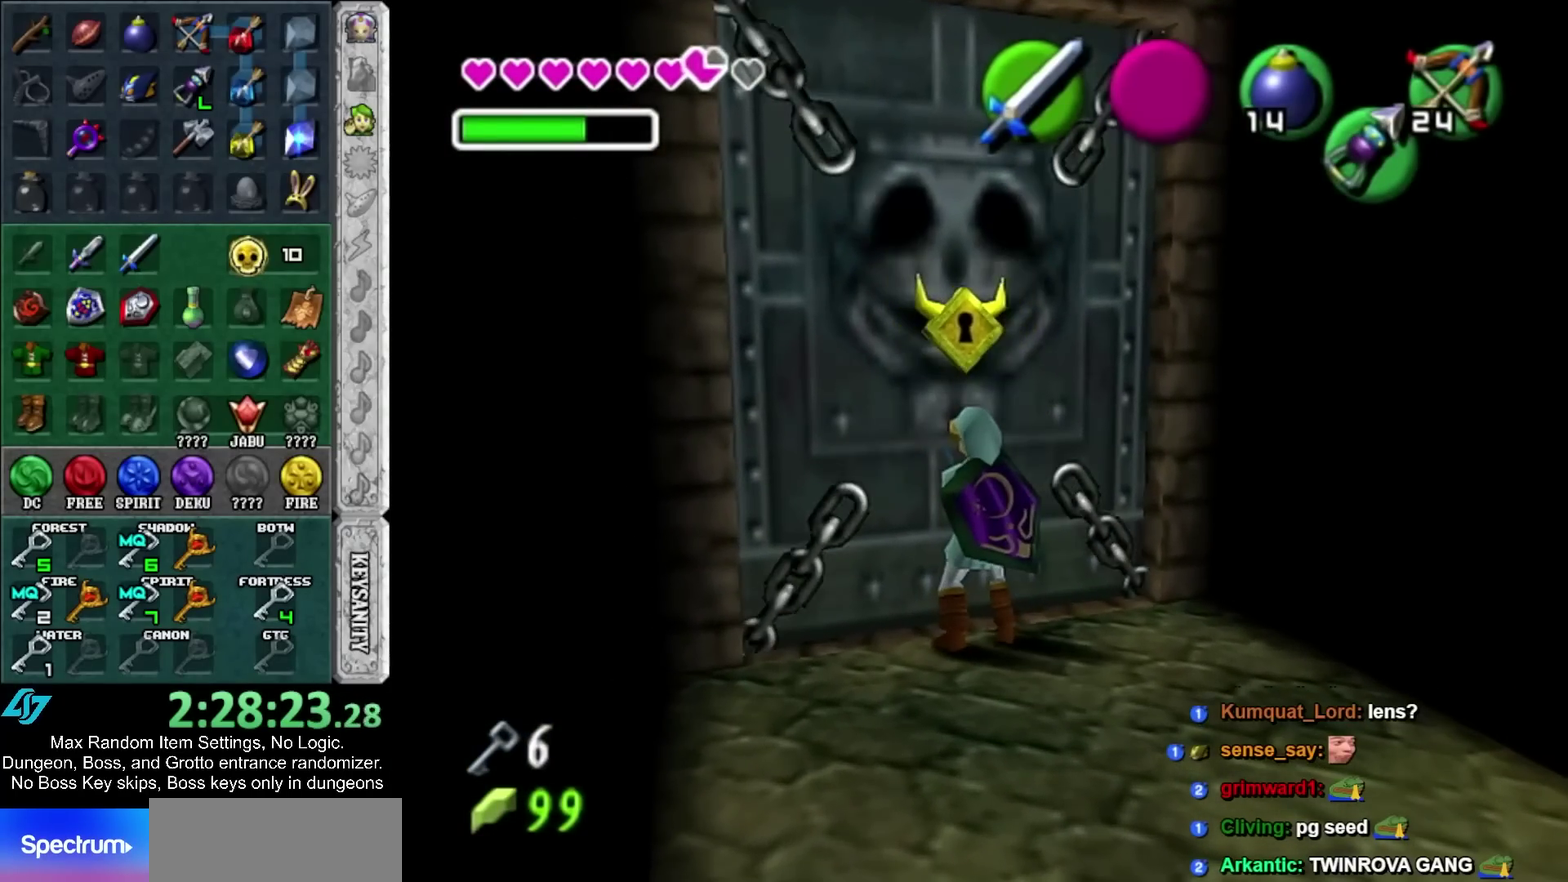
{"buttons": [], "left_stick": "up", "right_stick": "center", "events": [[33, "A", "down"], [100, "A", "up"], [100, "left_stick", "up"]]}
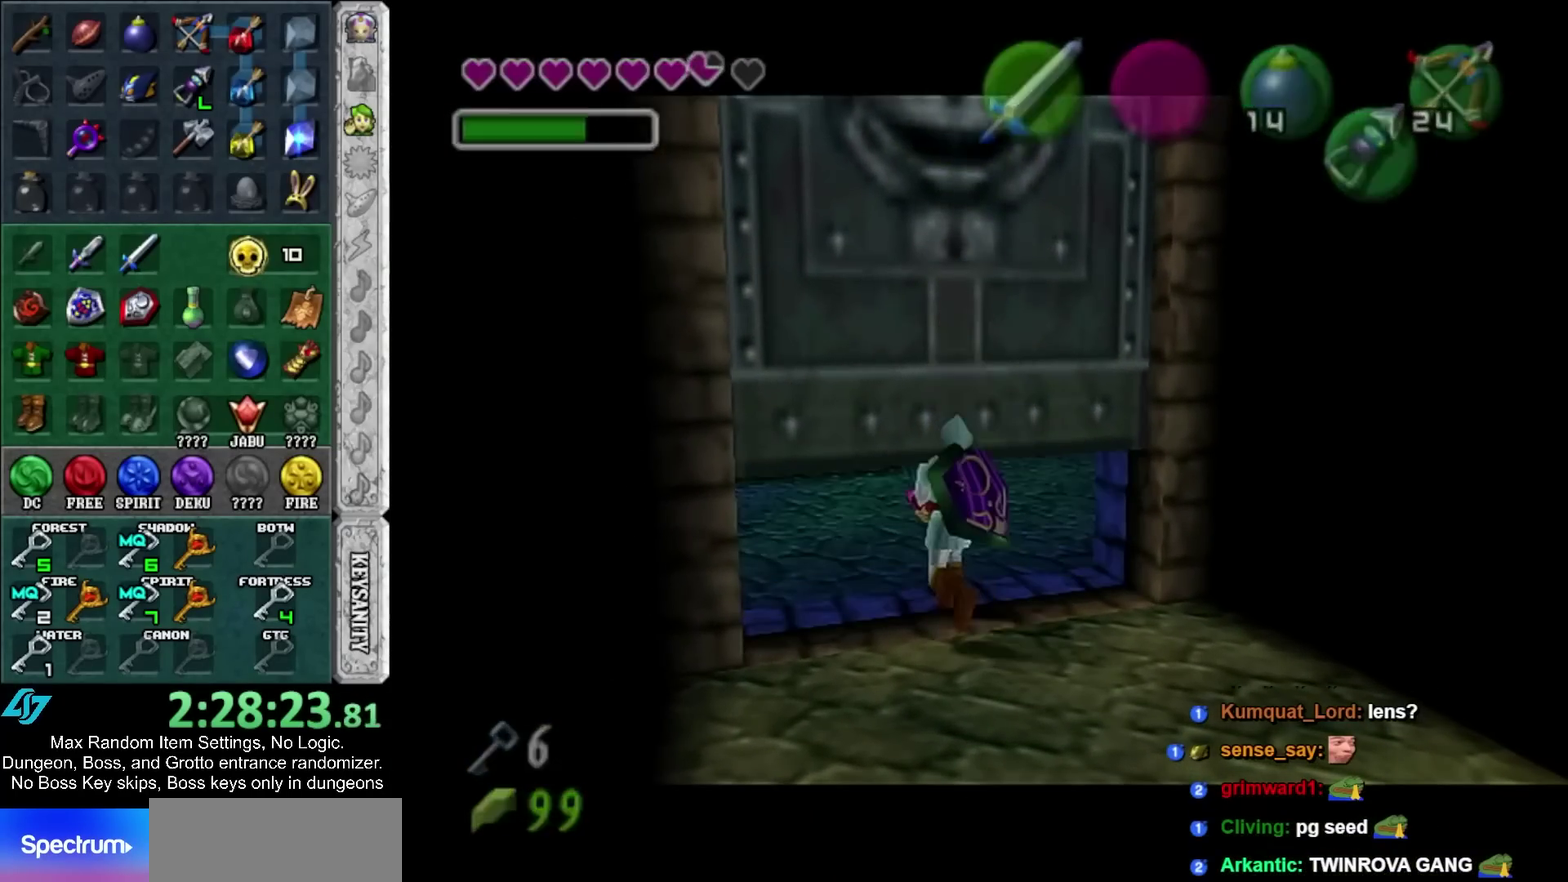
{"buttons": [], "left_stick": "up", "right_stick": "center", "events": []}
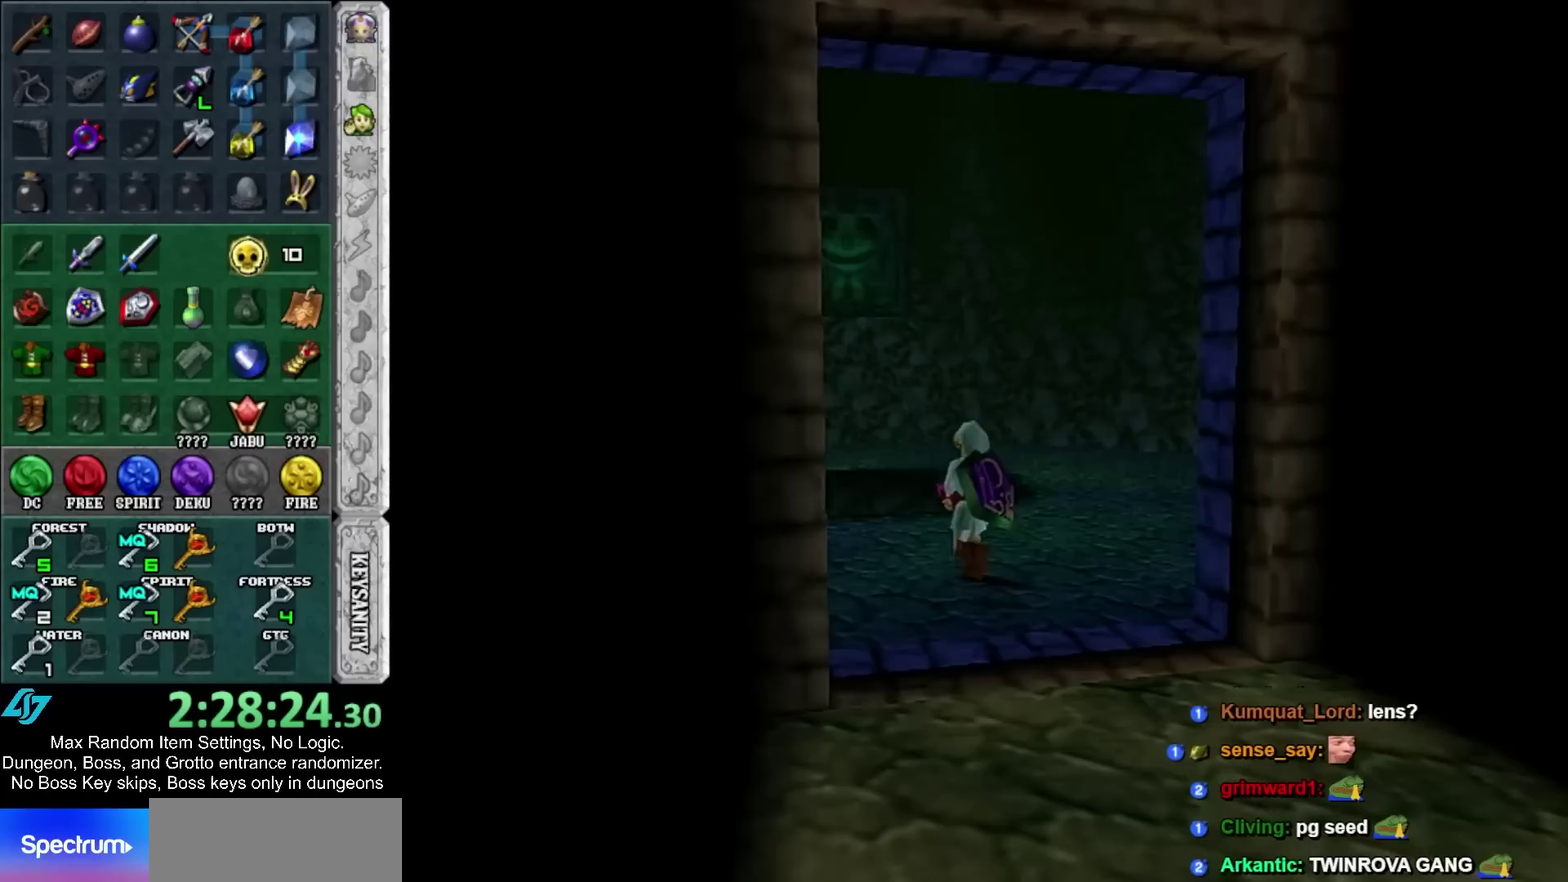
{"buttons": [], "left_stick": "up", "right_stick": "center", "events": []}
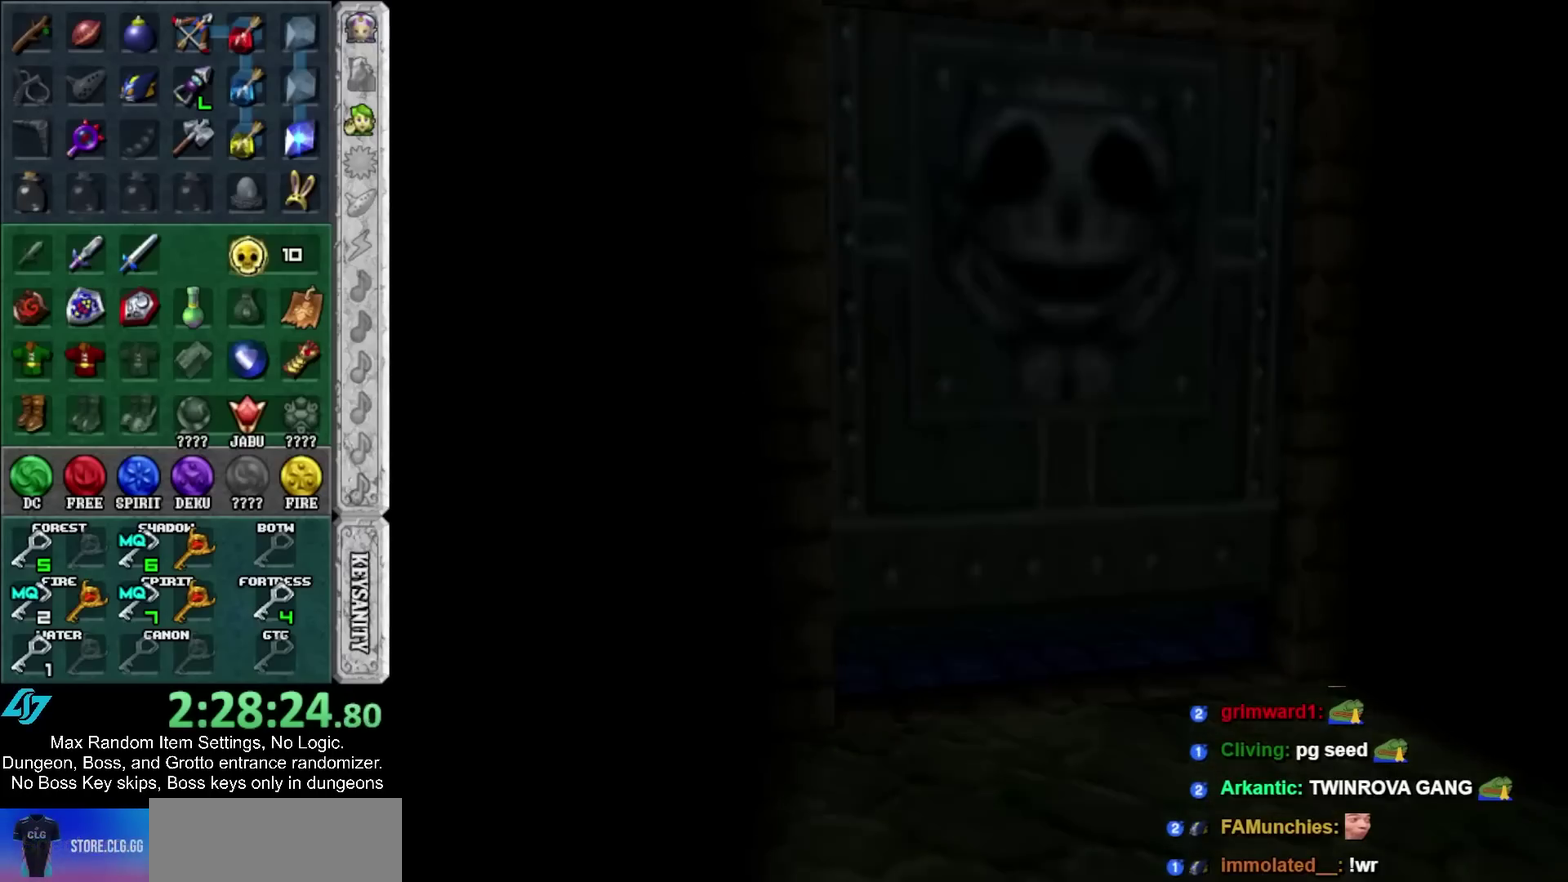
{"buttons": [], "left_stick": "up", "right_stick": "center", "events": []}
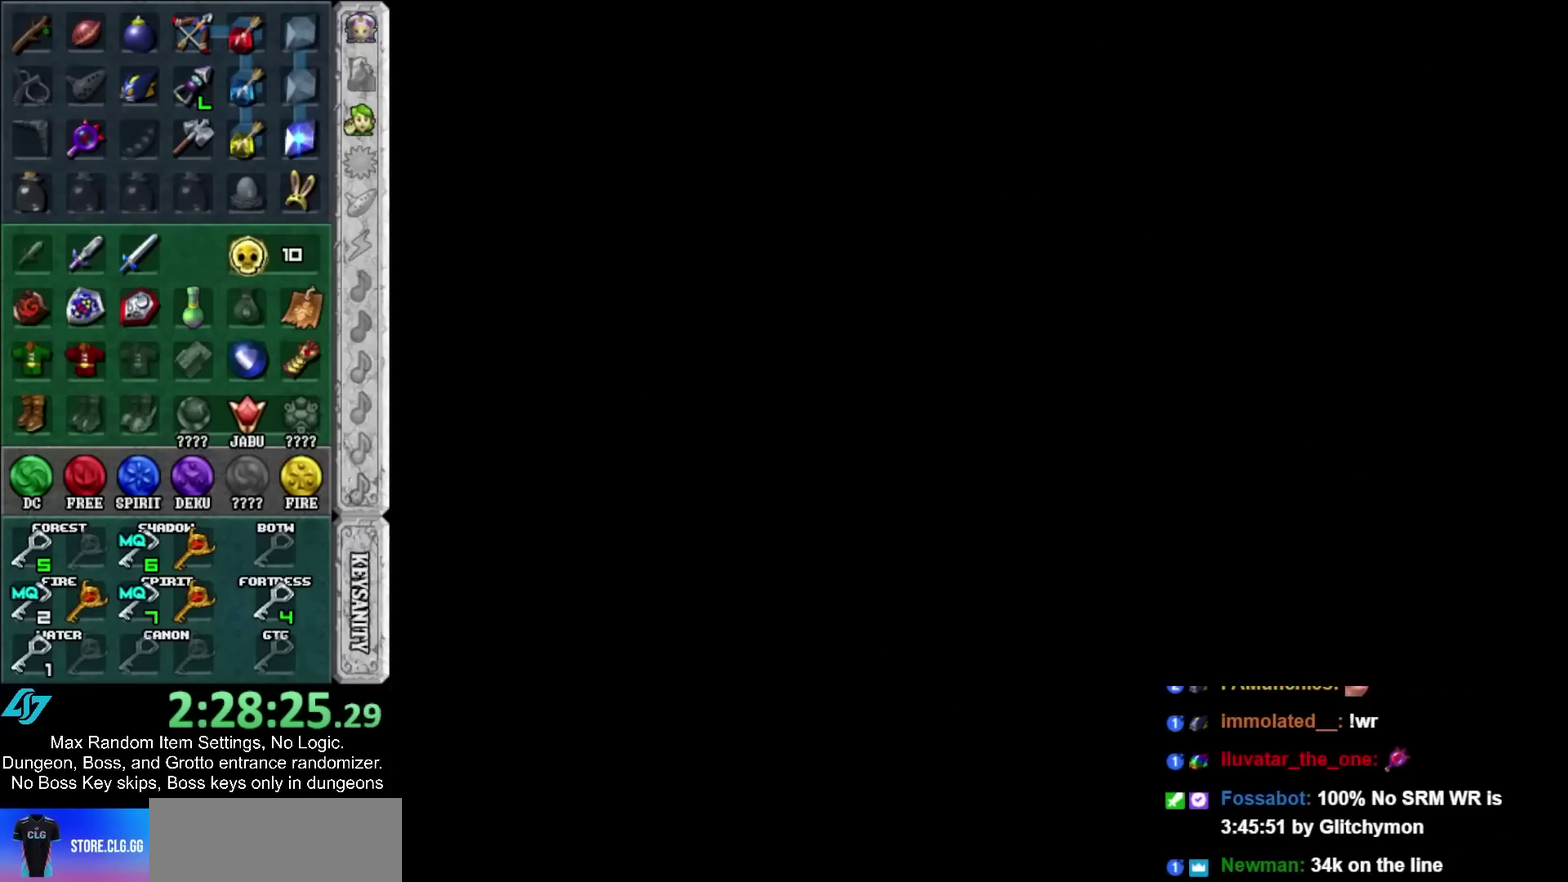
{"buttons": [], "left_stick": "up", "right_stick": "center", "events": []}
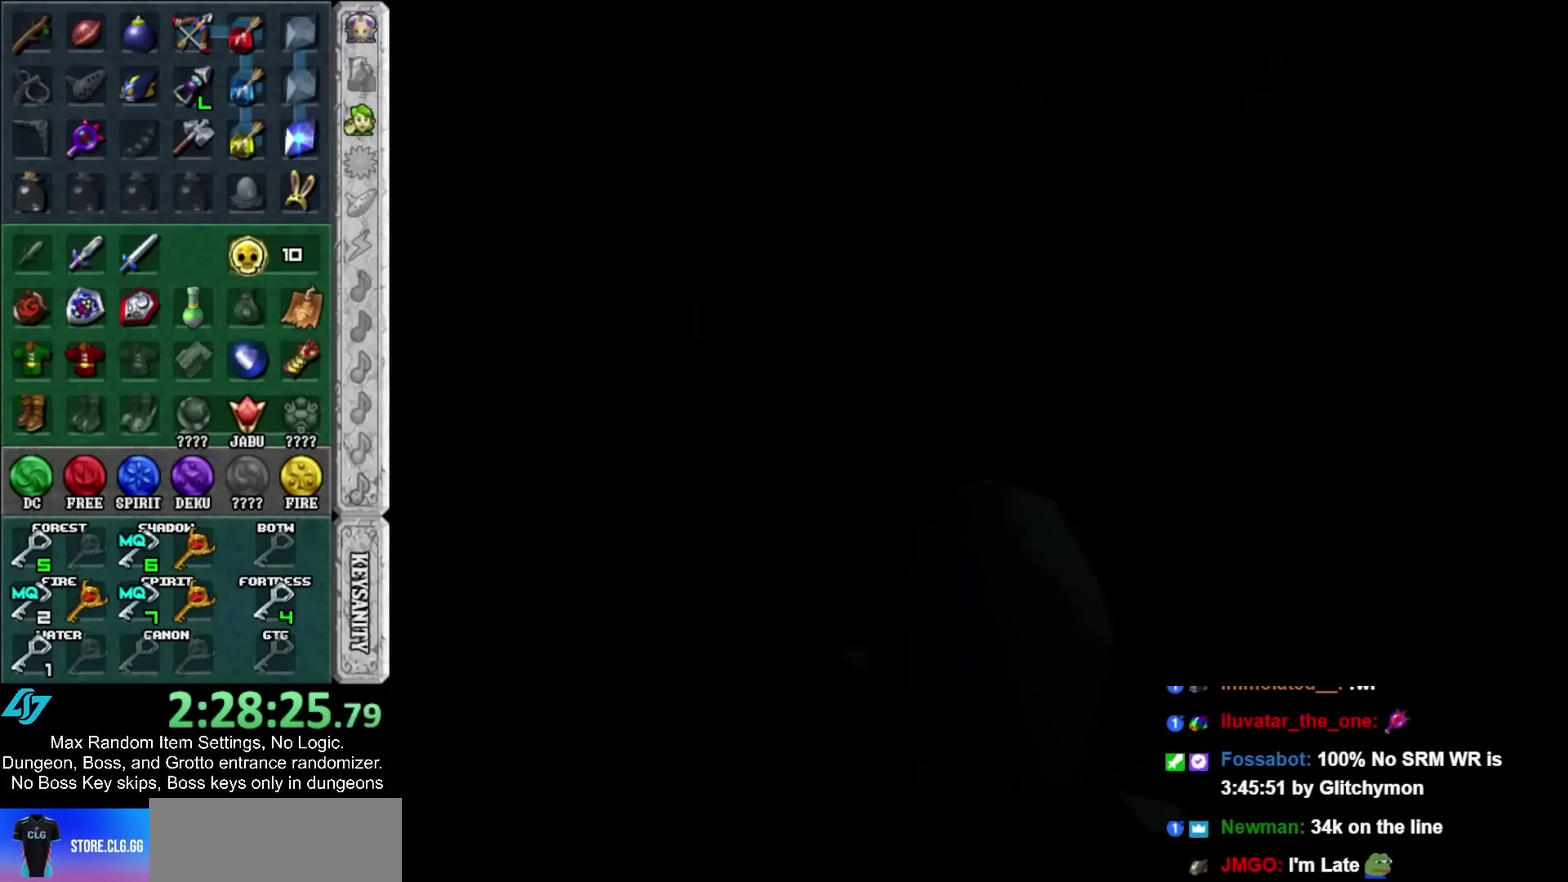
{"buttons": [], "left_stick": "up", "right_stick": "center", "events": []}
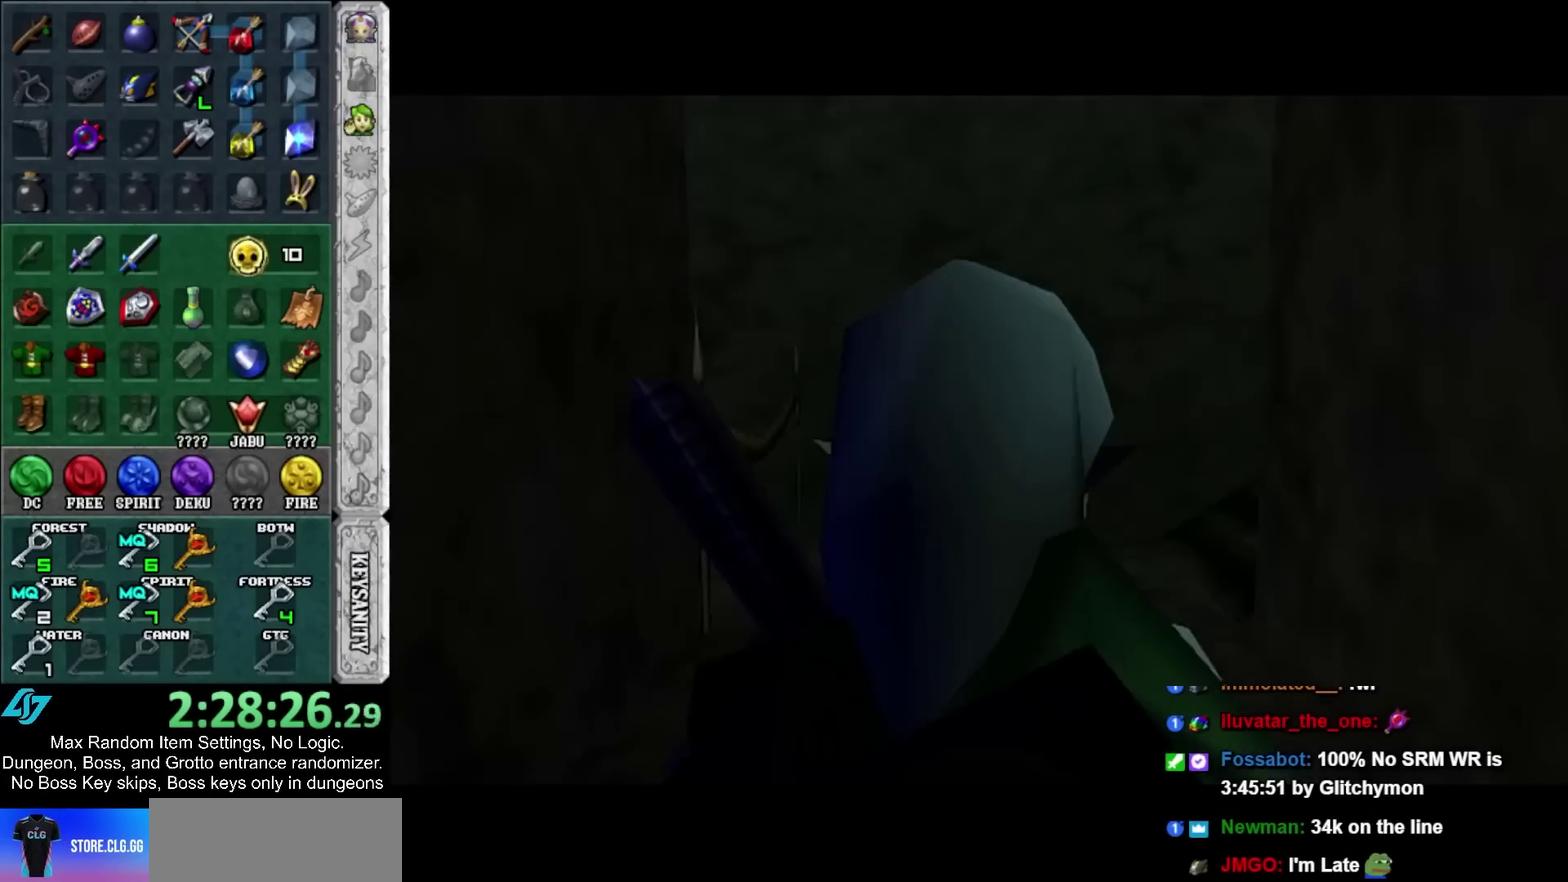
{"buttons": [], "left_stick": "up", "right_stick": "center", "events": [[383, "A", "down"], [500, "A", "up"]]}
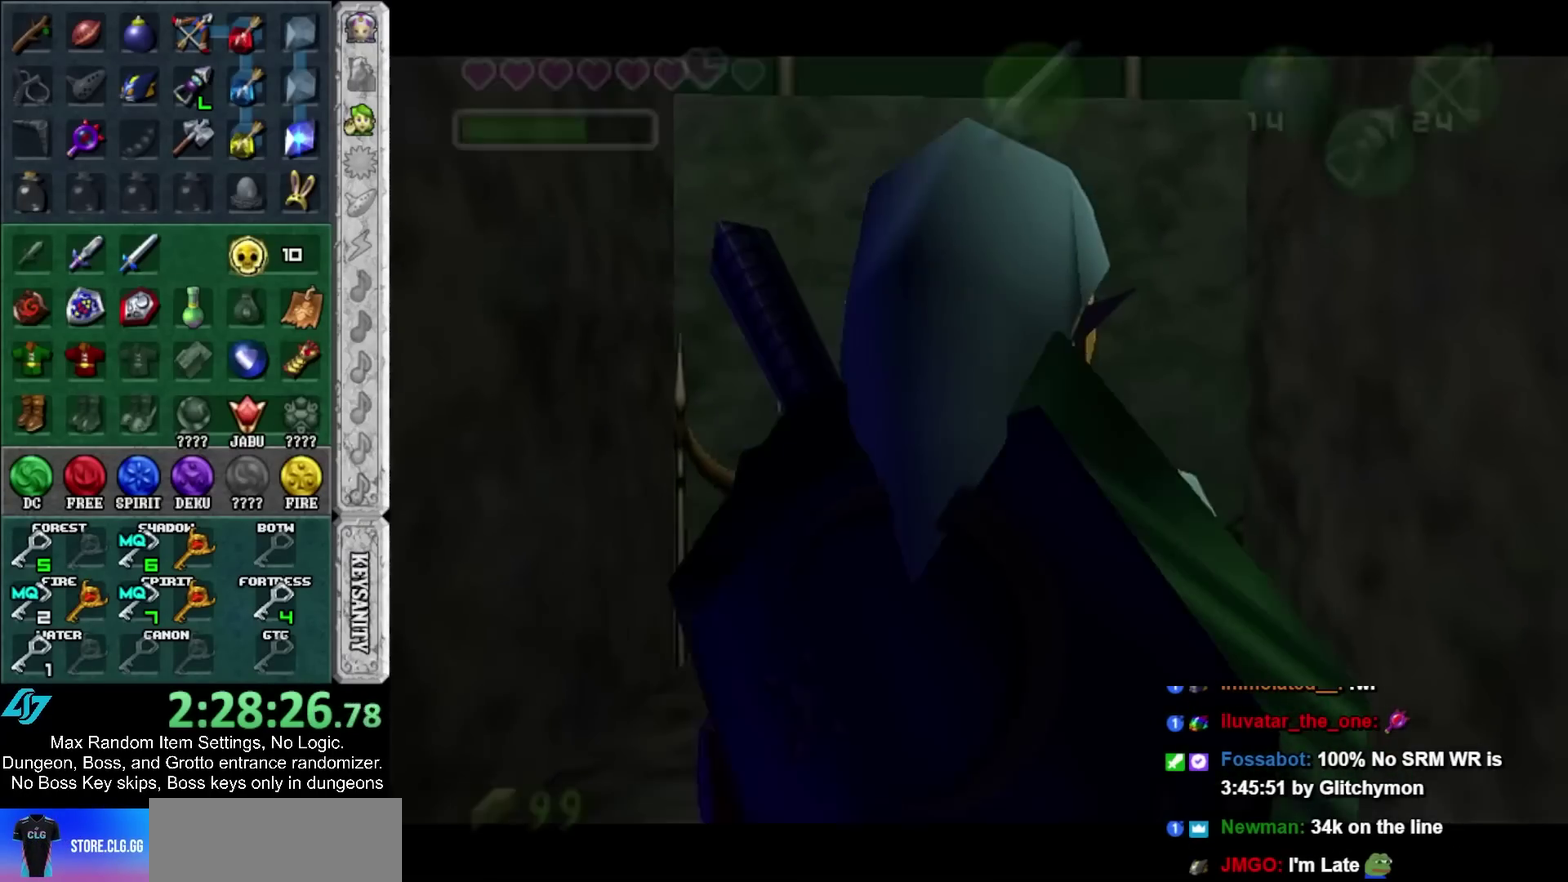
{"buttons": [], "left_stick": "up-right", "right_stick": "center", "events": [[67, "A", "down"], [233, "A", "up"], [450, "left_stick", "up-right"]]}
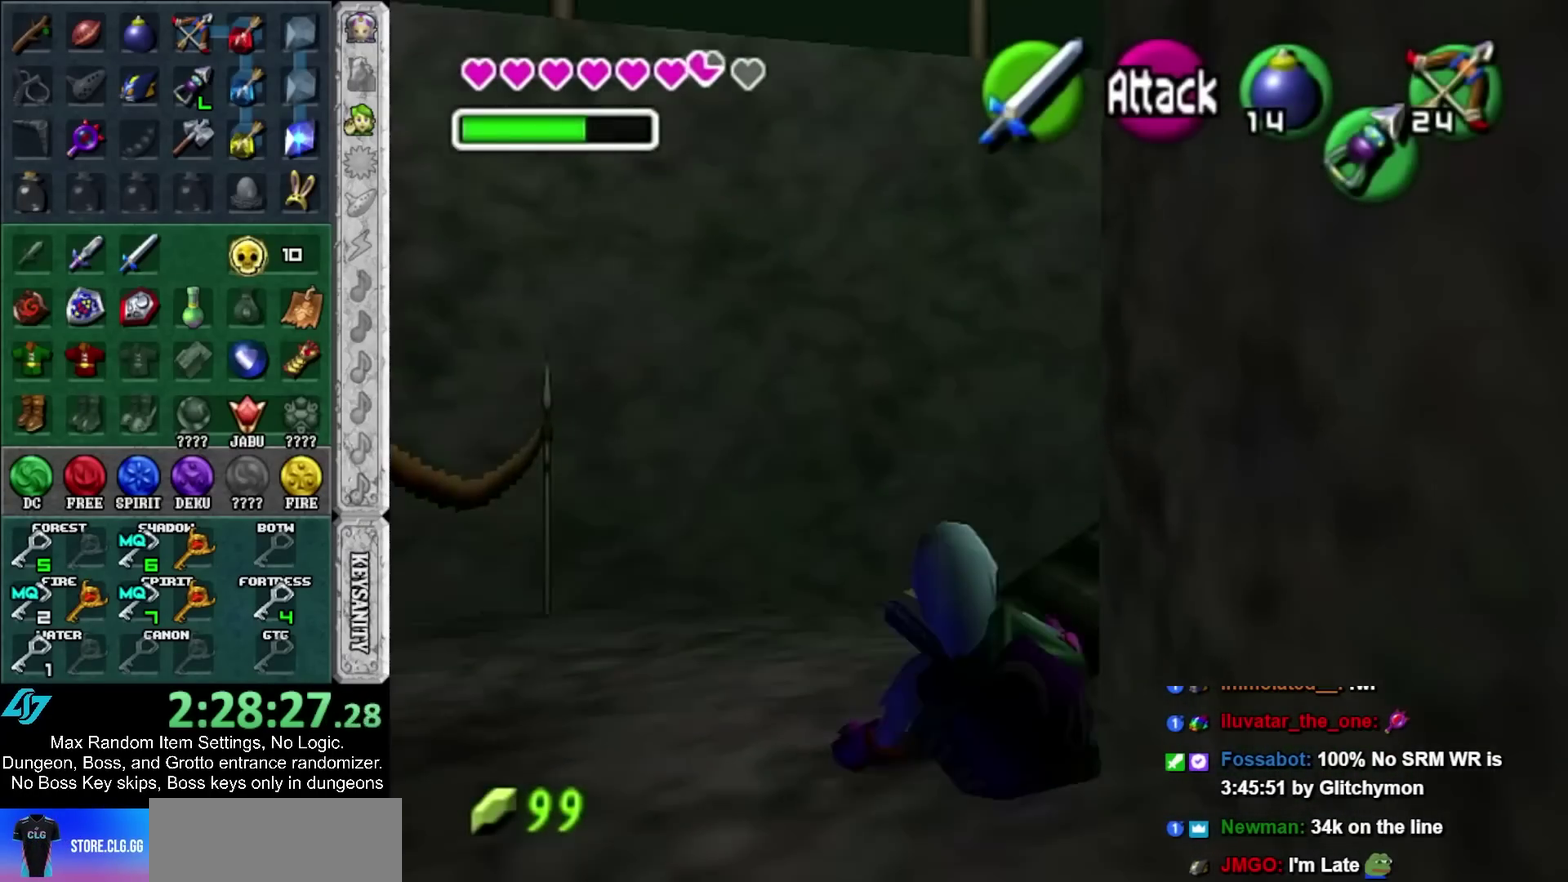
{"buttons": [], "left_stick": "up-right", "right_stick": "center", "events": [[150, "A", "down"], [383, "A", "up"]]}
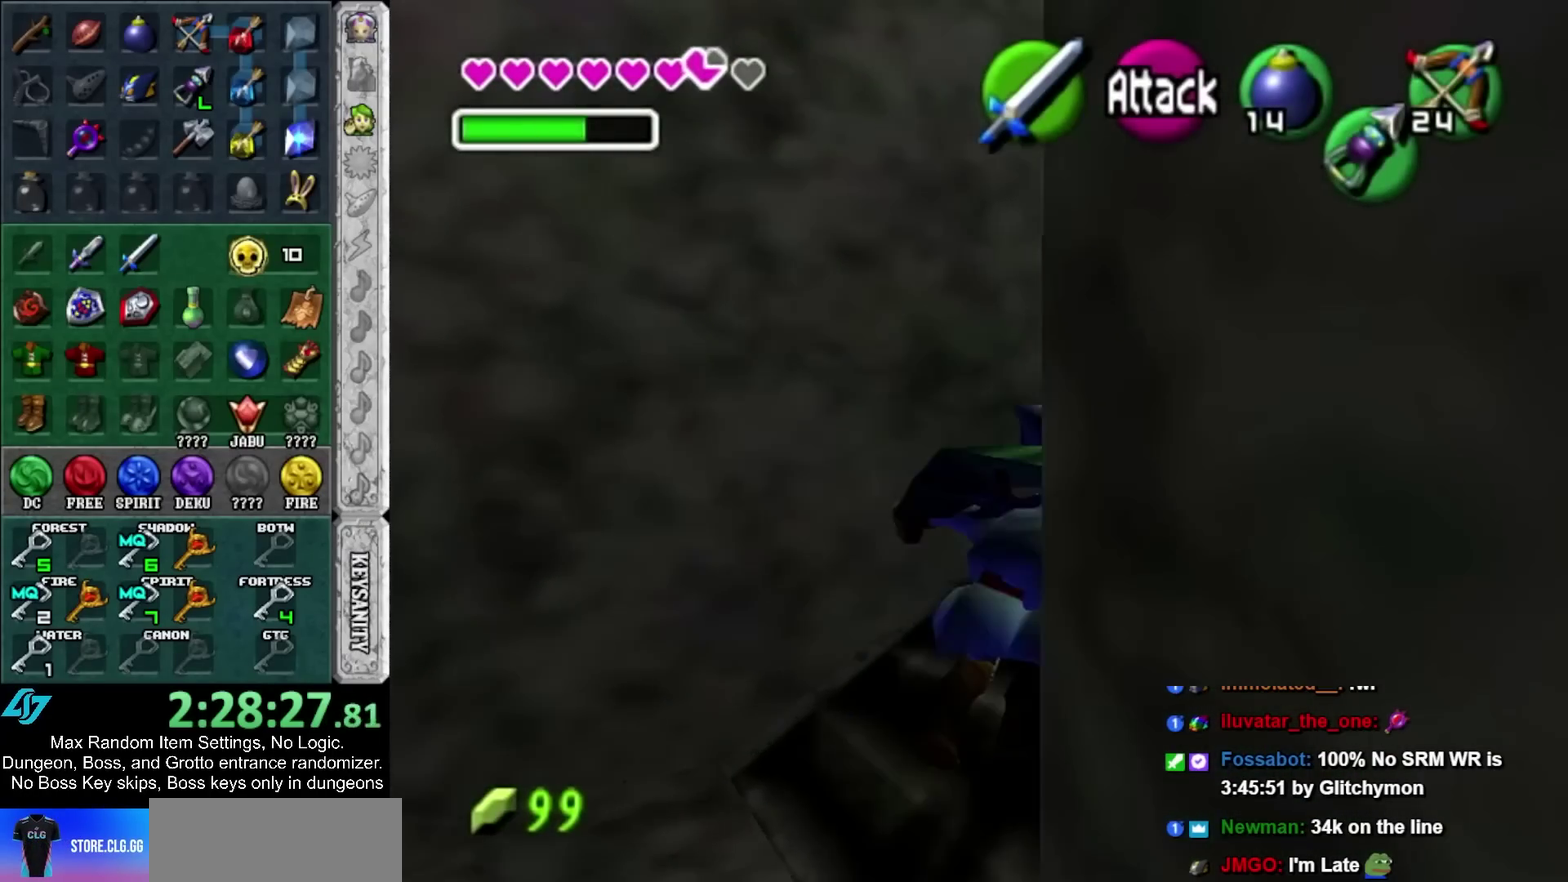
{"buttons": [], "left_stick": "left", "right_stick": "center", "events": [[417, "left_stick", "up"], [500, "left_stick", "left"]]}
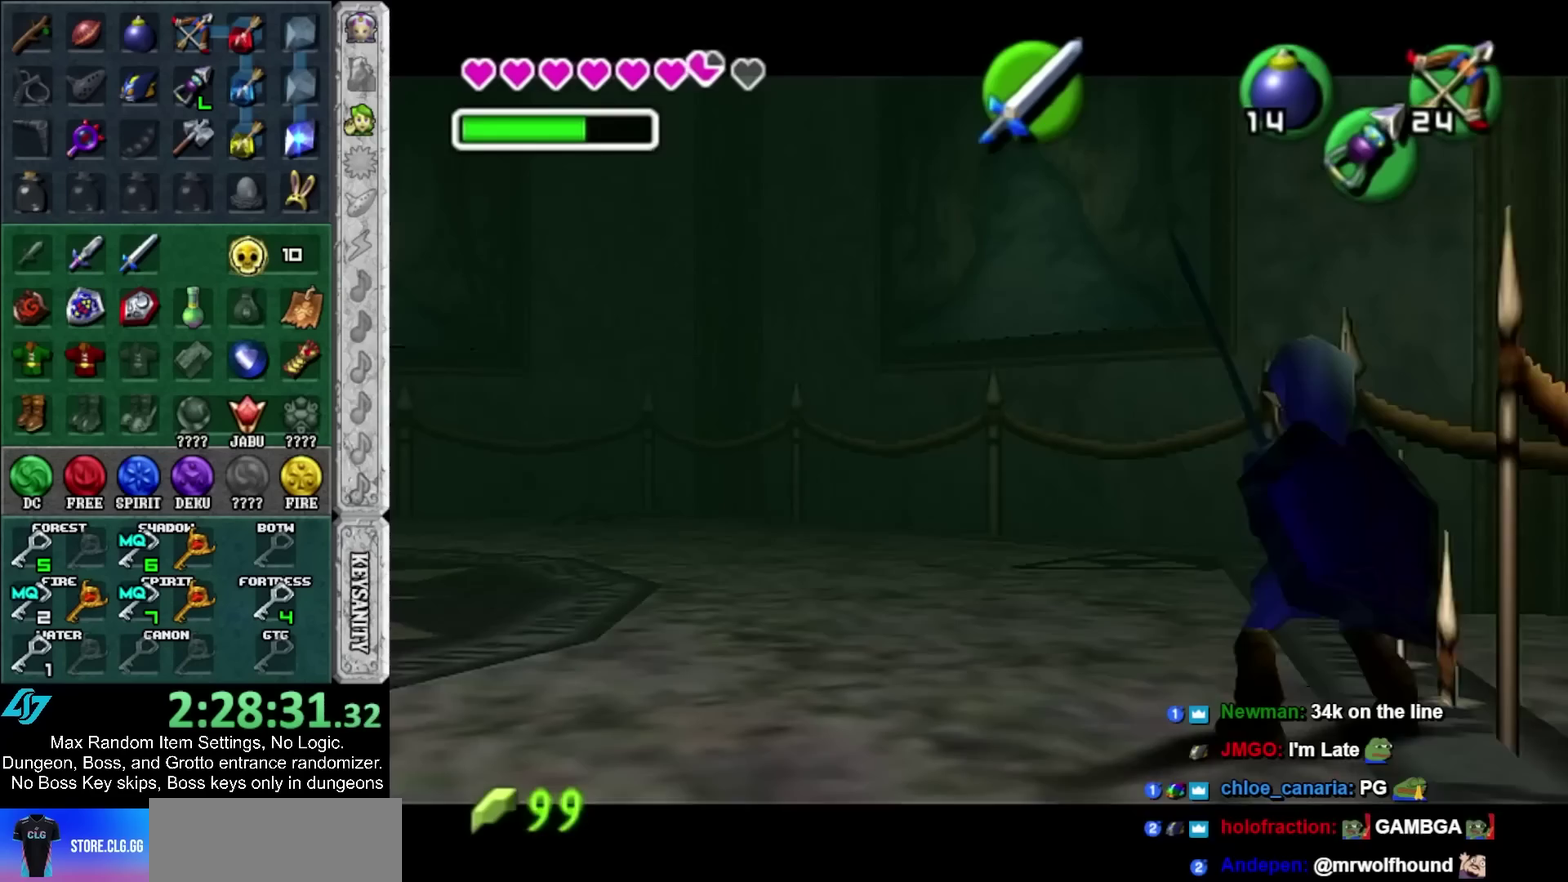
{"buttons": ["A"], "left_stick": "up", "right_stick": "center", "events": [[100, "left_stick", "up-left"], [317, "L1", "down"], [383, "left_stick", "up"], [467, "A", "down"], [500, "L1", "up"]]}
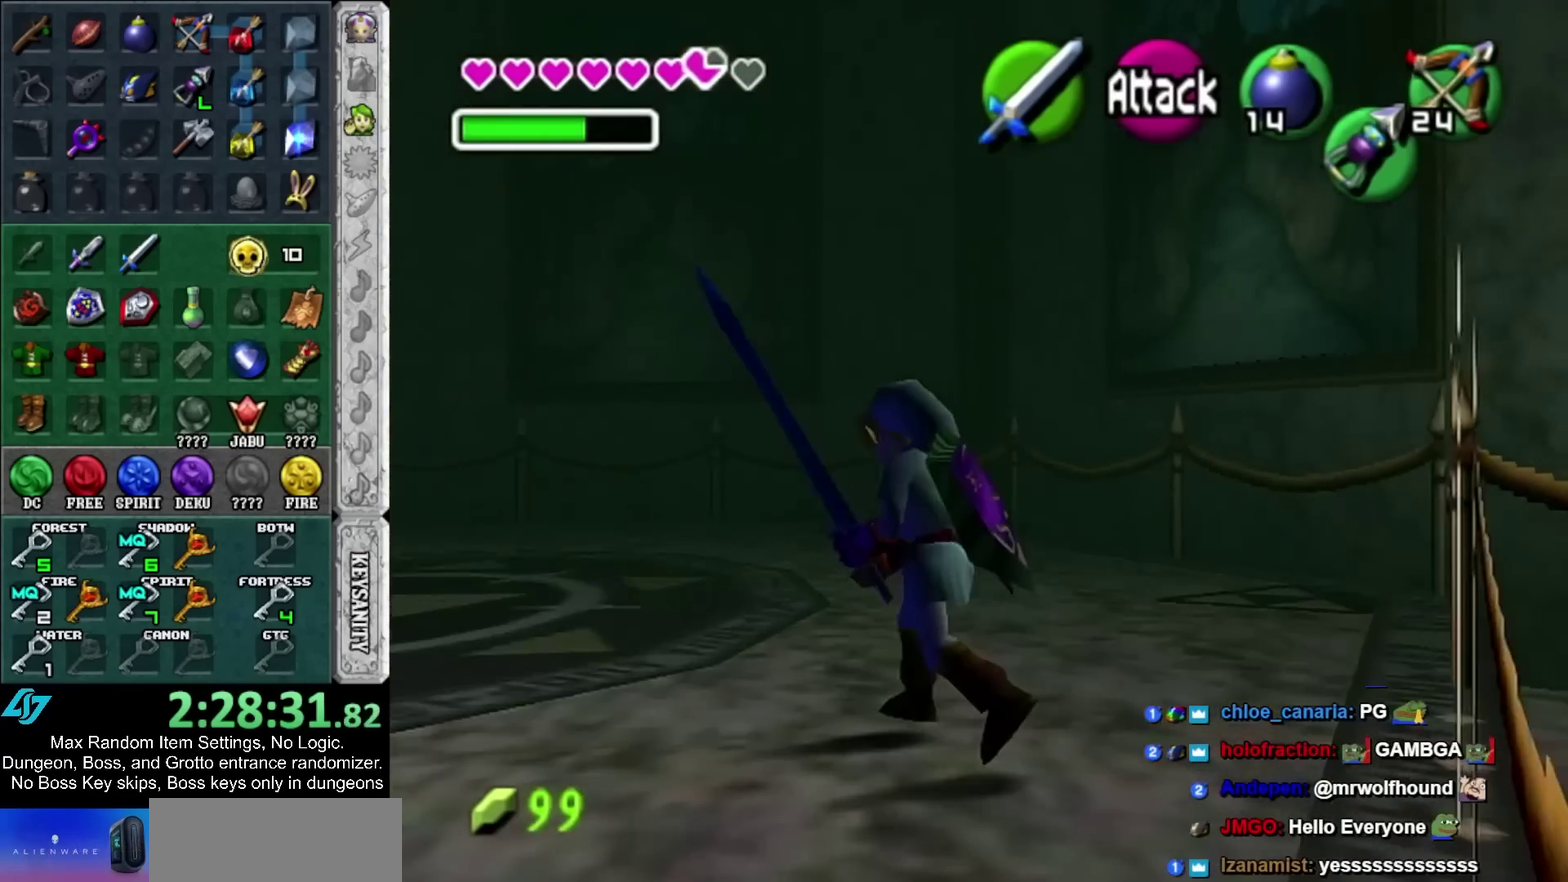
{"buttons": [], "left_stick": "up", "right_stick": "center", "events": [[100, "A", "up"]]}
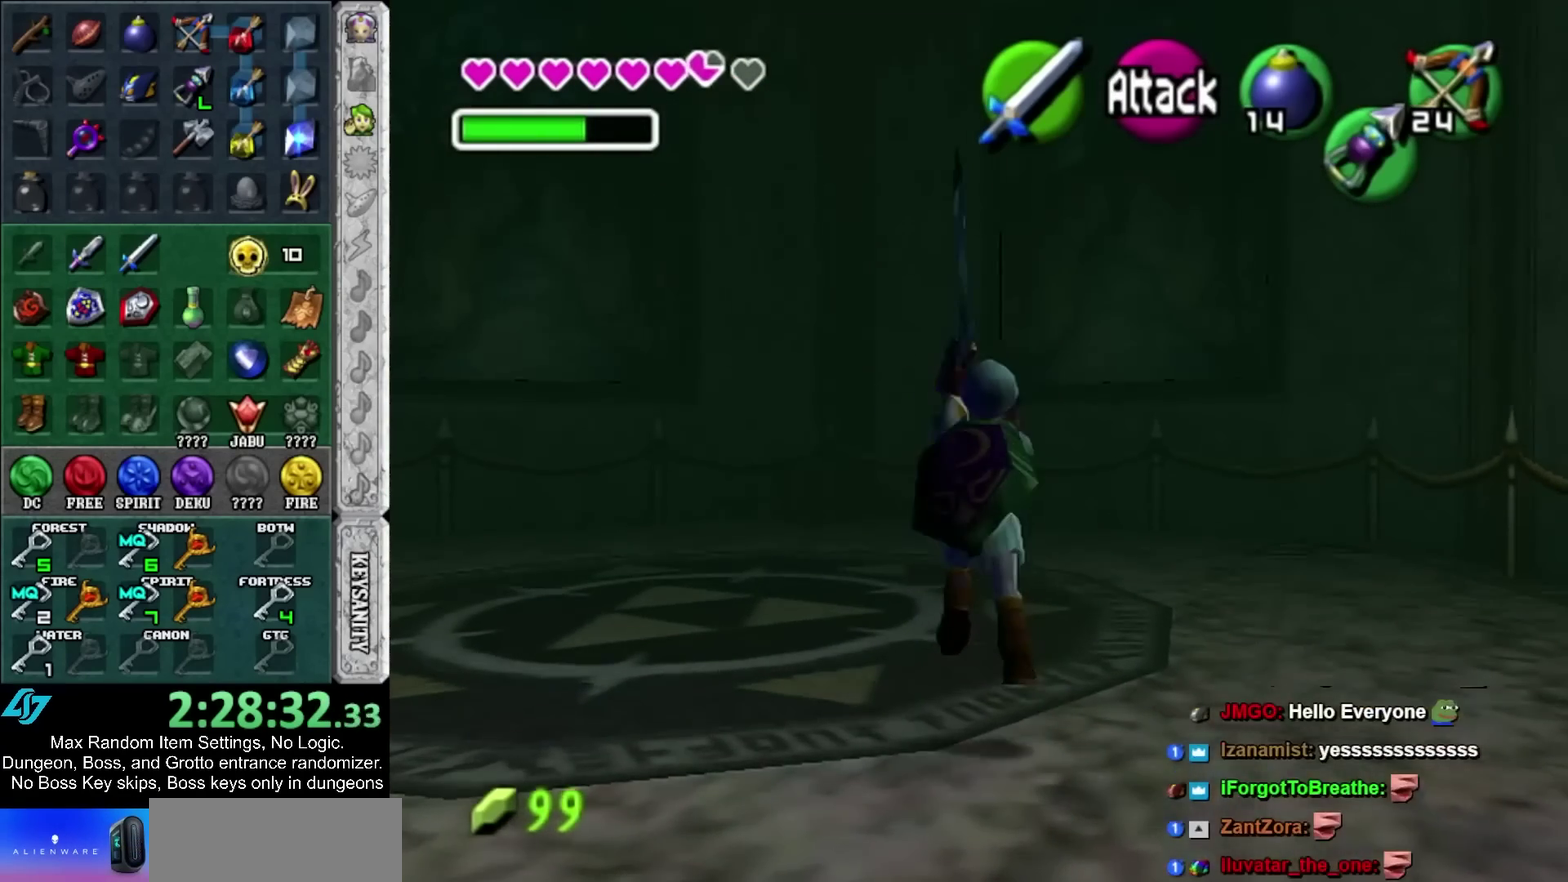
{"buttons": [], "left_stick": "up-left", "right_stick": "center", "events": [[233, "left_stick", "up-left"]]}
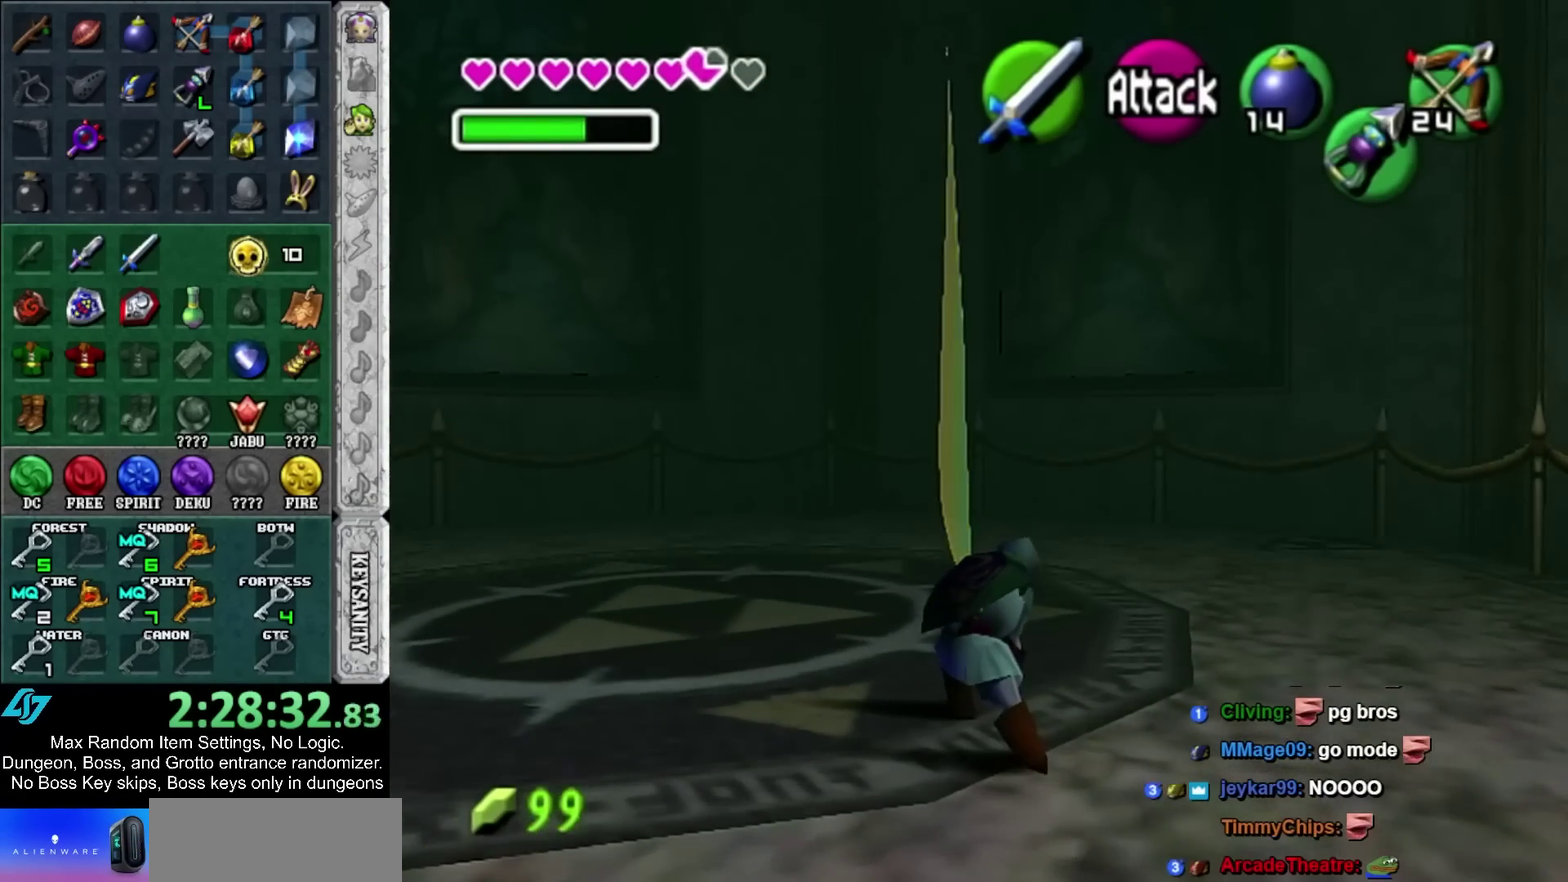
{"buttons": [], "left_stick": "up", "right_stick": "center", "events": [[500, "left_stick", "up"]]}
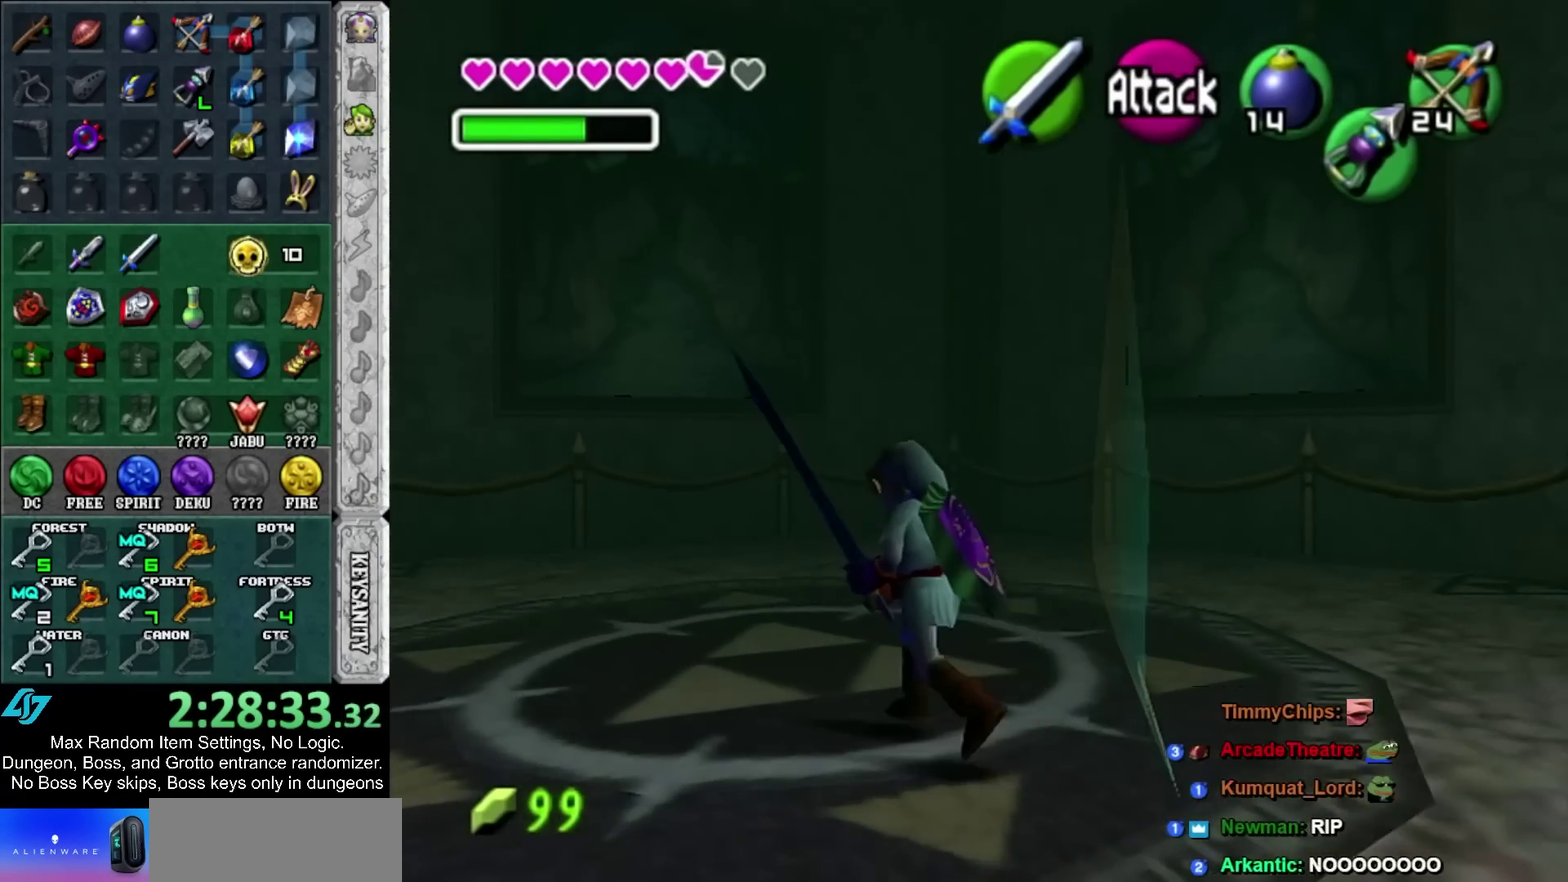
{"buttons": [], "left_stick": "center", "right_stick": "center", "events": [[133, "left_stick", "left"], [300, "left_stick", "center"]]}
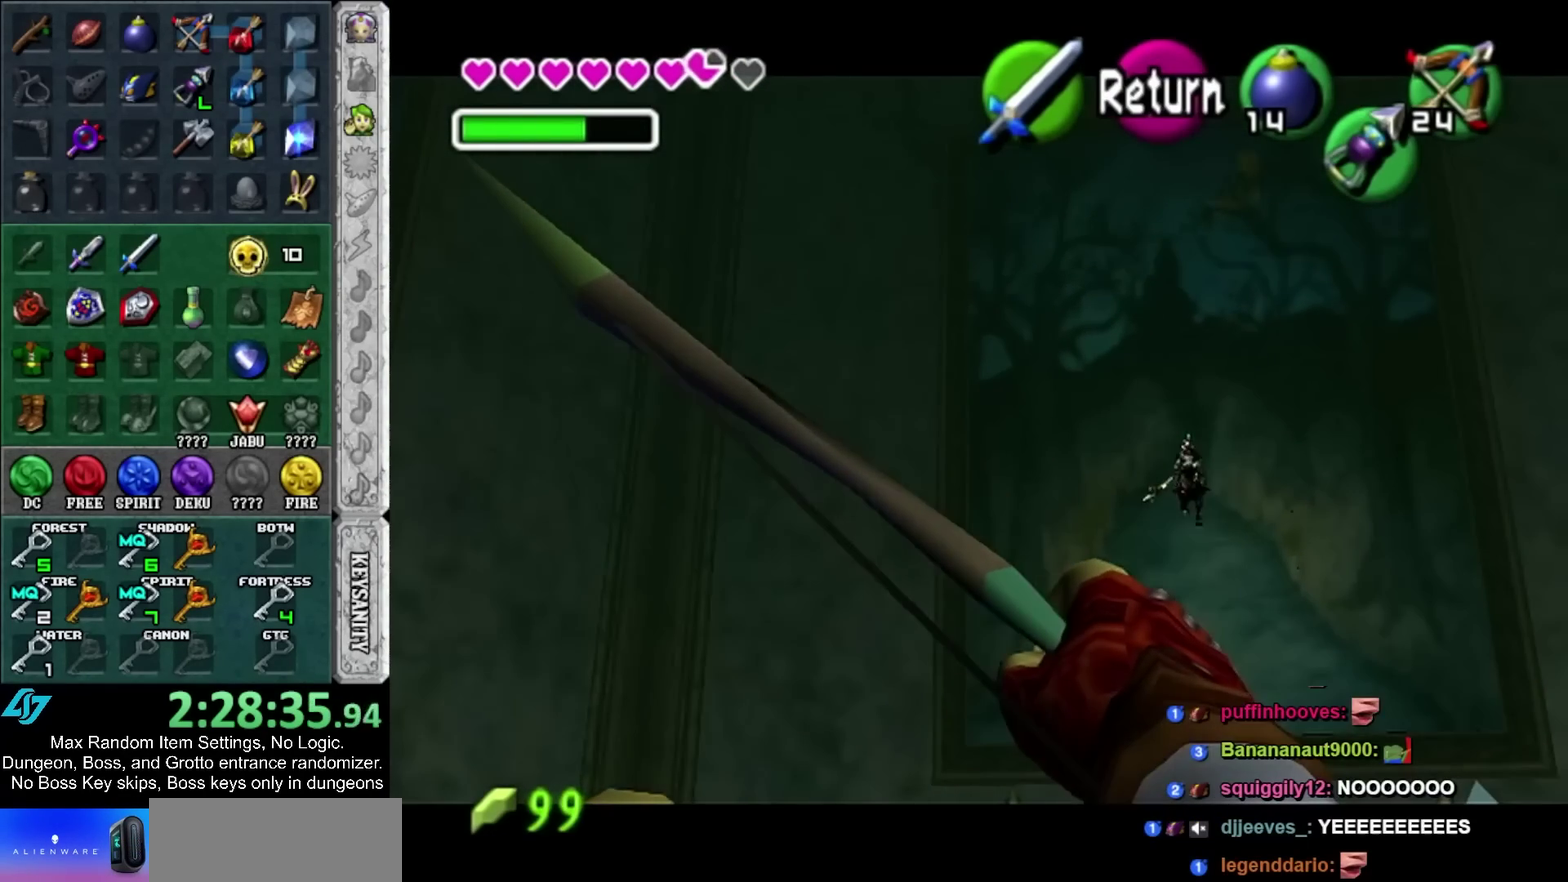
{"buttons": [], "left_stick": "center", "right_stick": "center", "events": []}
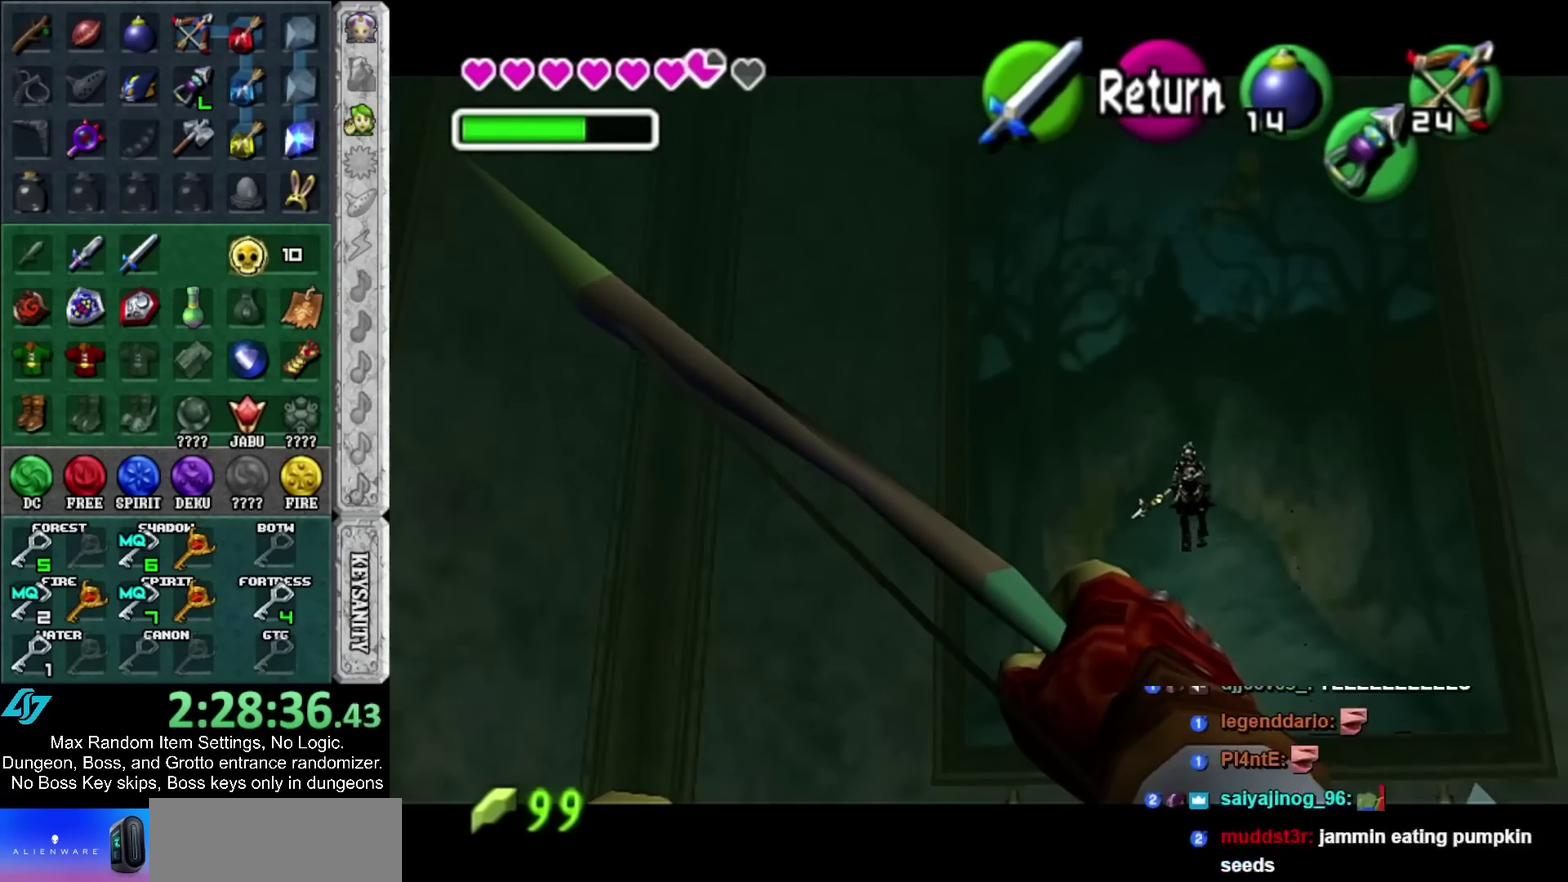
{"buttons": [], "left_stick": "right", "right_stick": "center", "events": [[333, "left_stick", "right"]]}
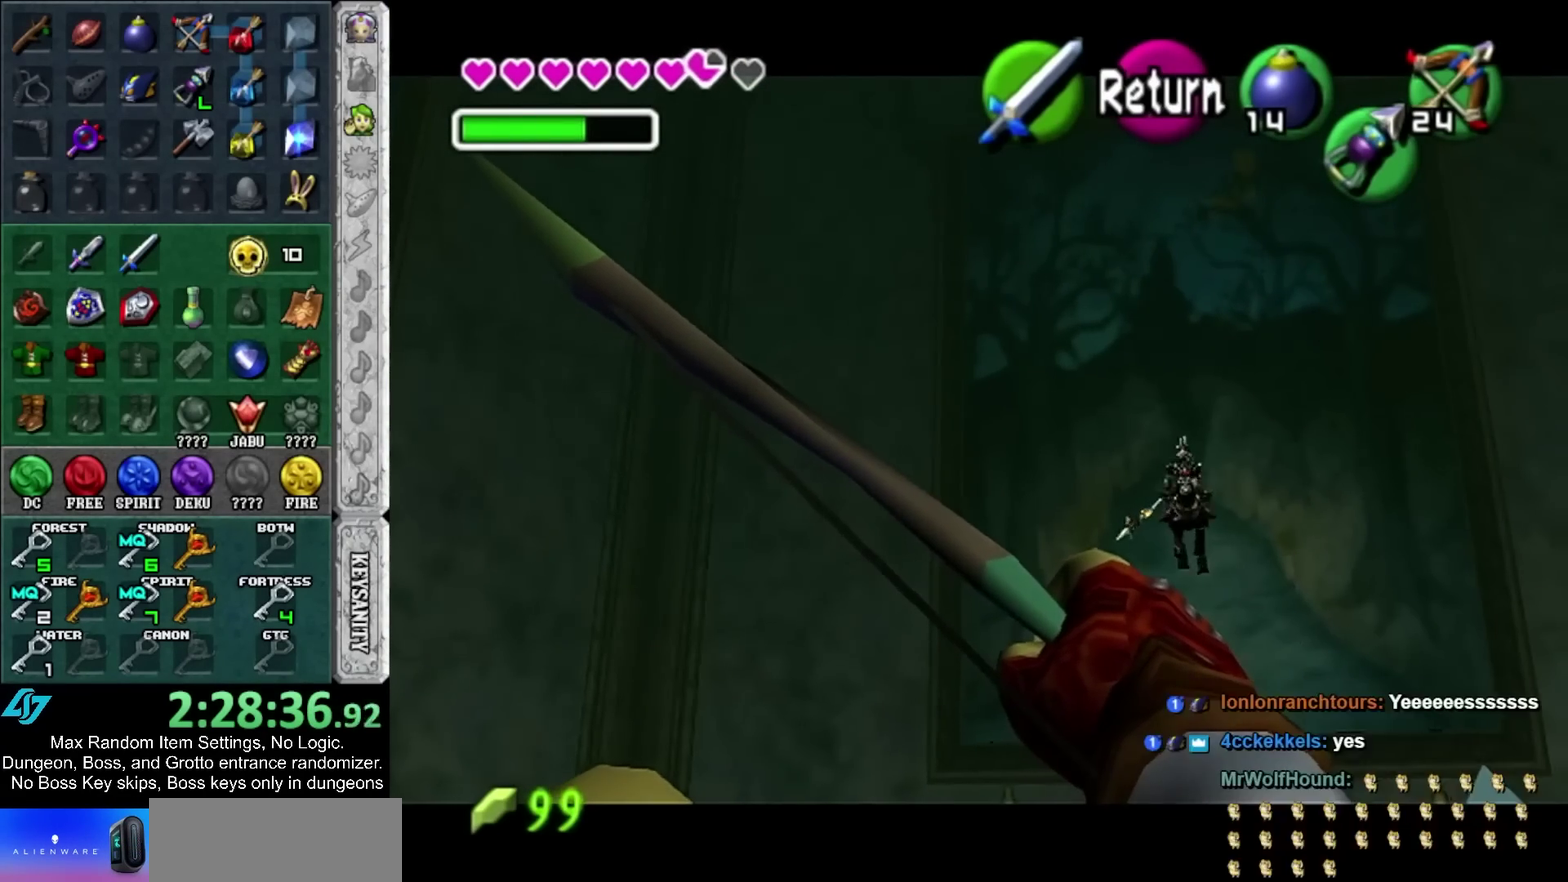
{"buttons": ["B"], "left_stick": "center", "right_stick": "center", "events": [[33, "B", "down"], [33, "left_stick", "center"]]}
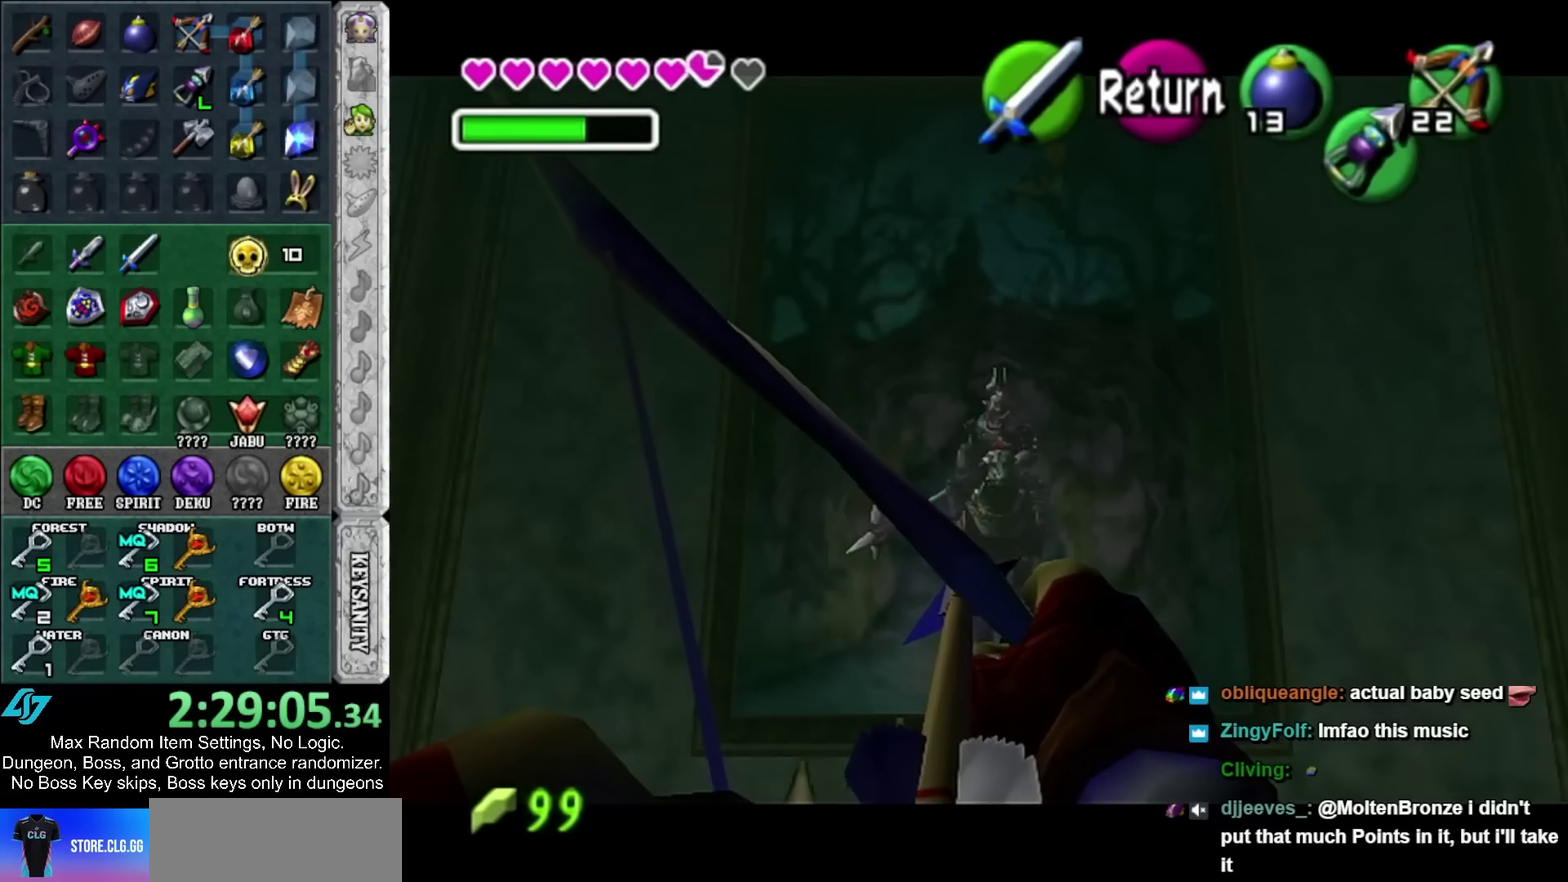
{"buttons": [], "left_stick": "up-right", "right_stick": "center", "events": [[83, "B", "up"], [167, "A", "down"], [267, "A", "up"], [333, "left_stick", "up"], [467, "left_stick", "up-right"]]}
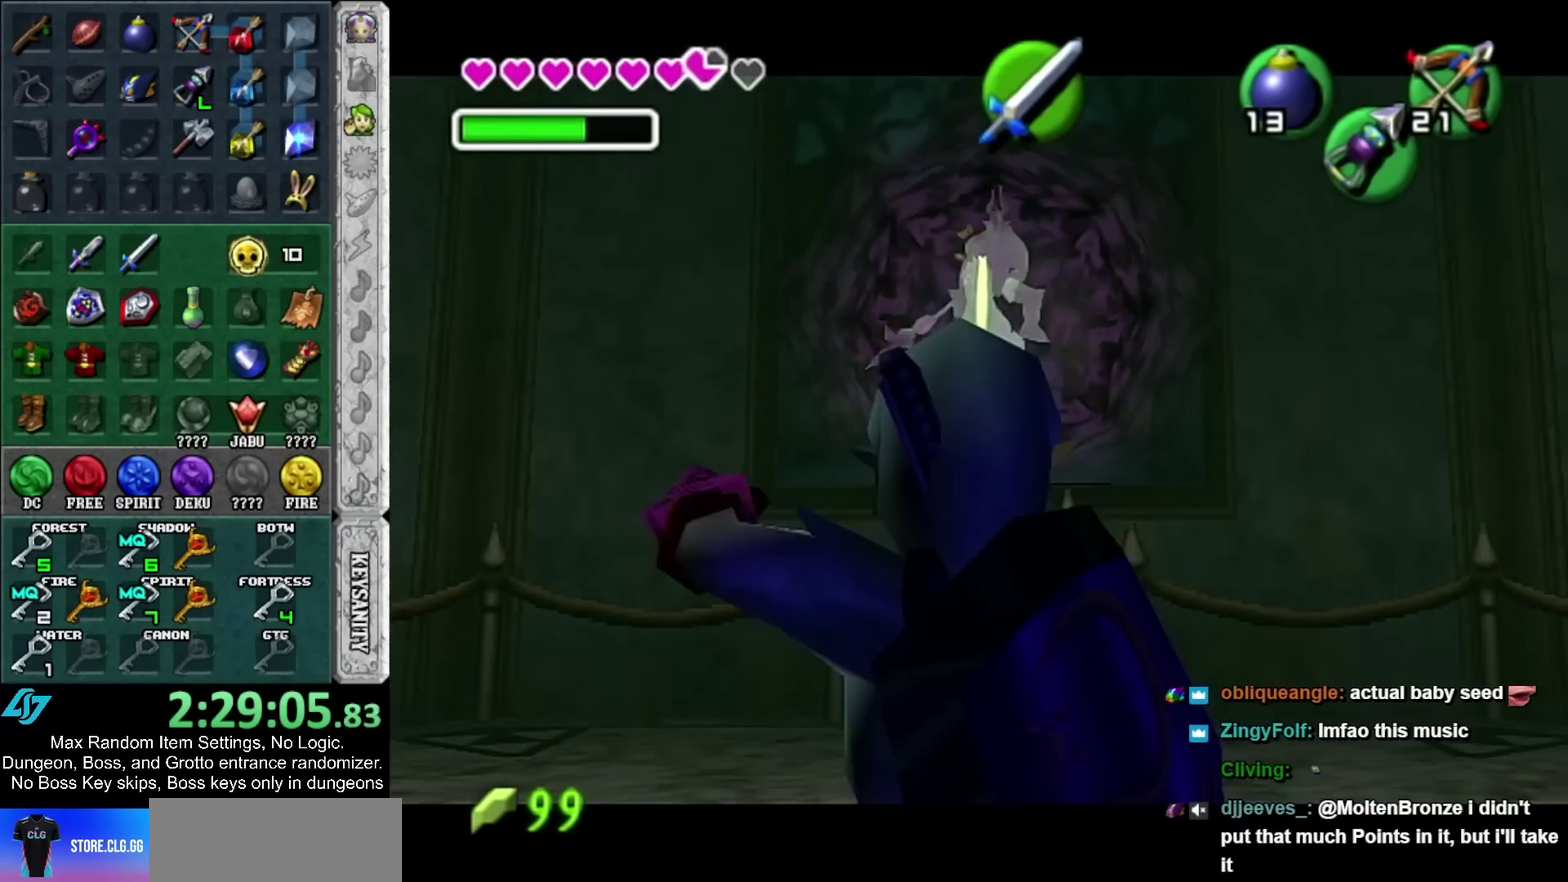
{"buttons": [], "left_stick": "up", "right_stick": "center", "events": [[117, "left_stick", "up"]]}